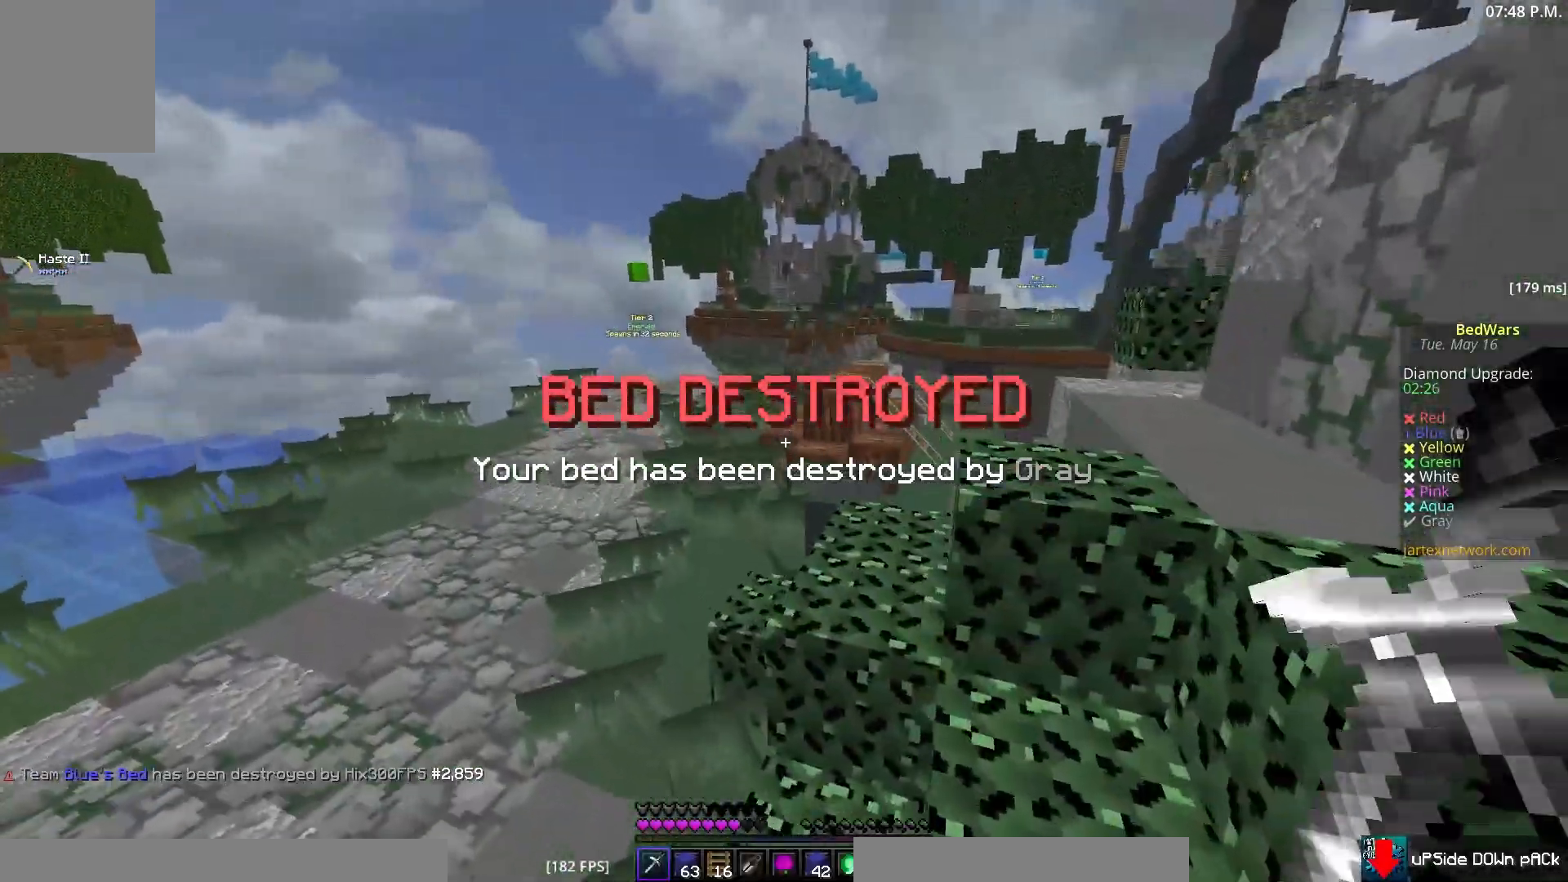
Gameplay with keyboard and mouse; each line is a JSON object with the keys and mouse buttons held at the frame after it. "events" lists presses ("down") and releases ("up") of "a", "d", "s", "w", "mouse_left" and "mouse_right" between this image and that frame as [ms after this image, input, new state], when the widget could be followed in between. "mouse_left", "mouse_right" = the "left", "right" buttons of the "mouse" list. No other keys are recorded. Fast repeated clicks can show as one long hold. Mouse movement is not recorded.
{"keys": ["w"], "mouse": [], "events": [[100, "a", "up"]]}
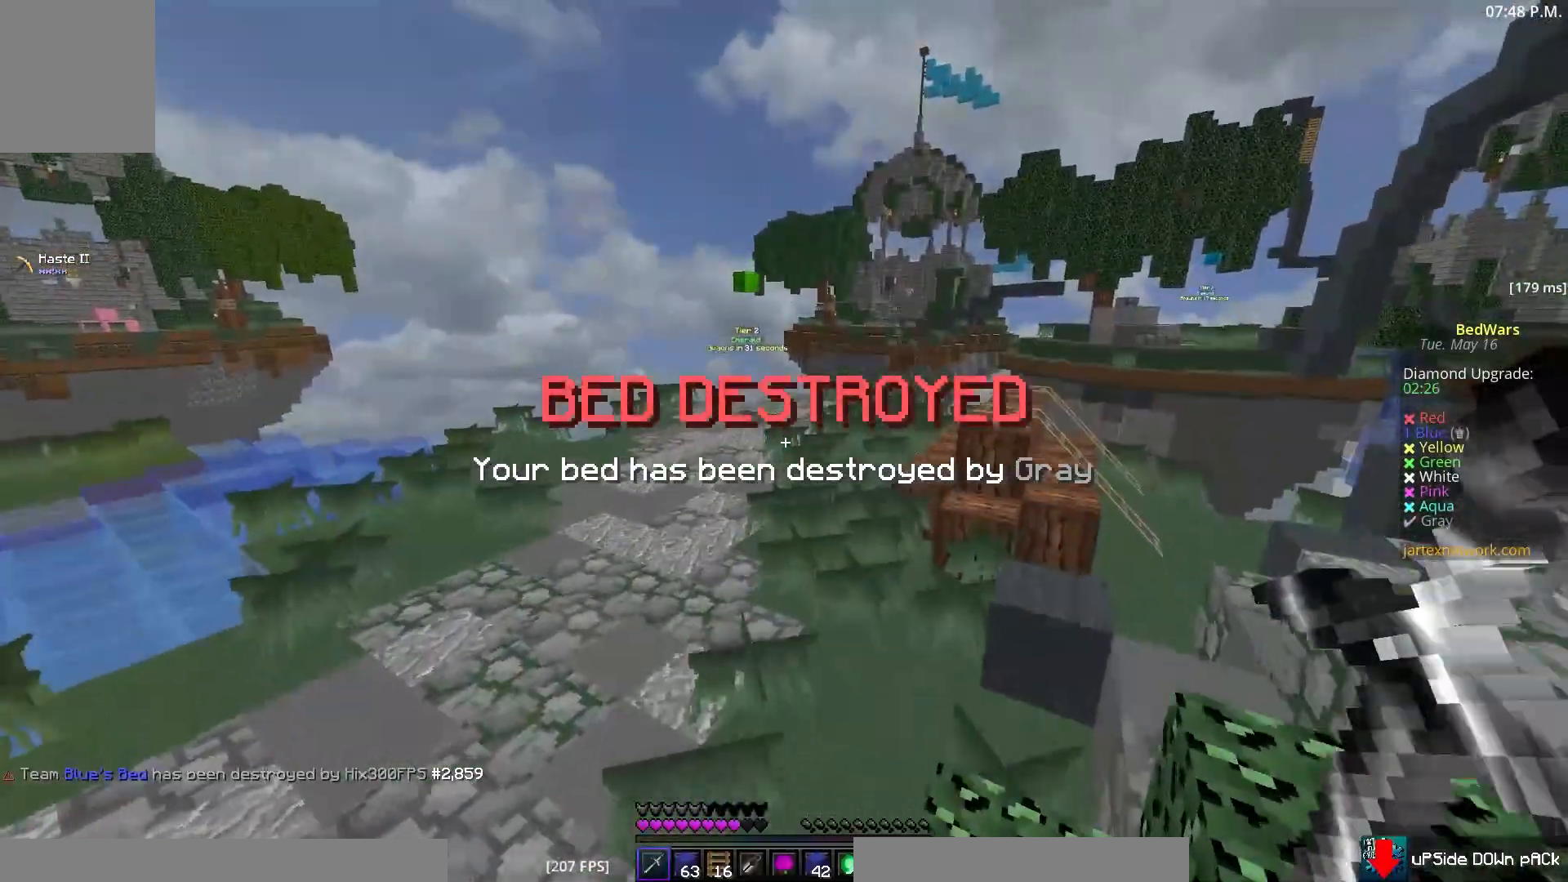
{"keys": ["w"], "mouse": [], "events": []}
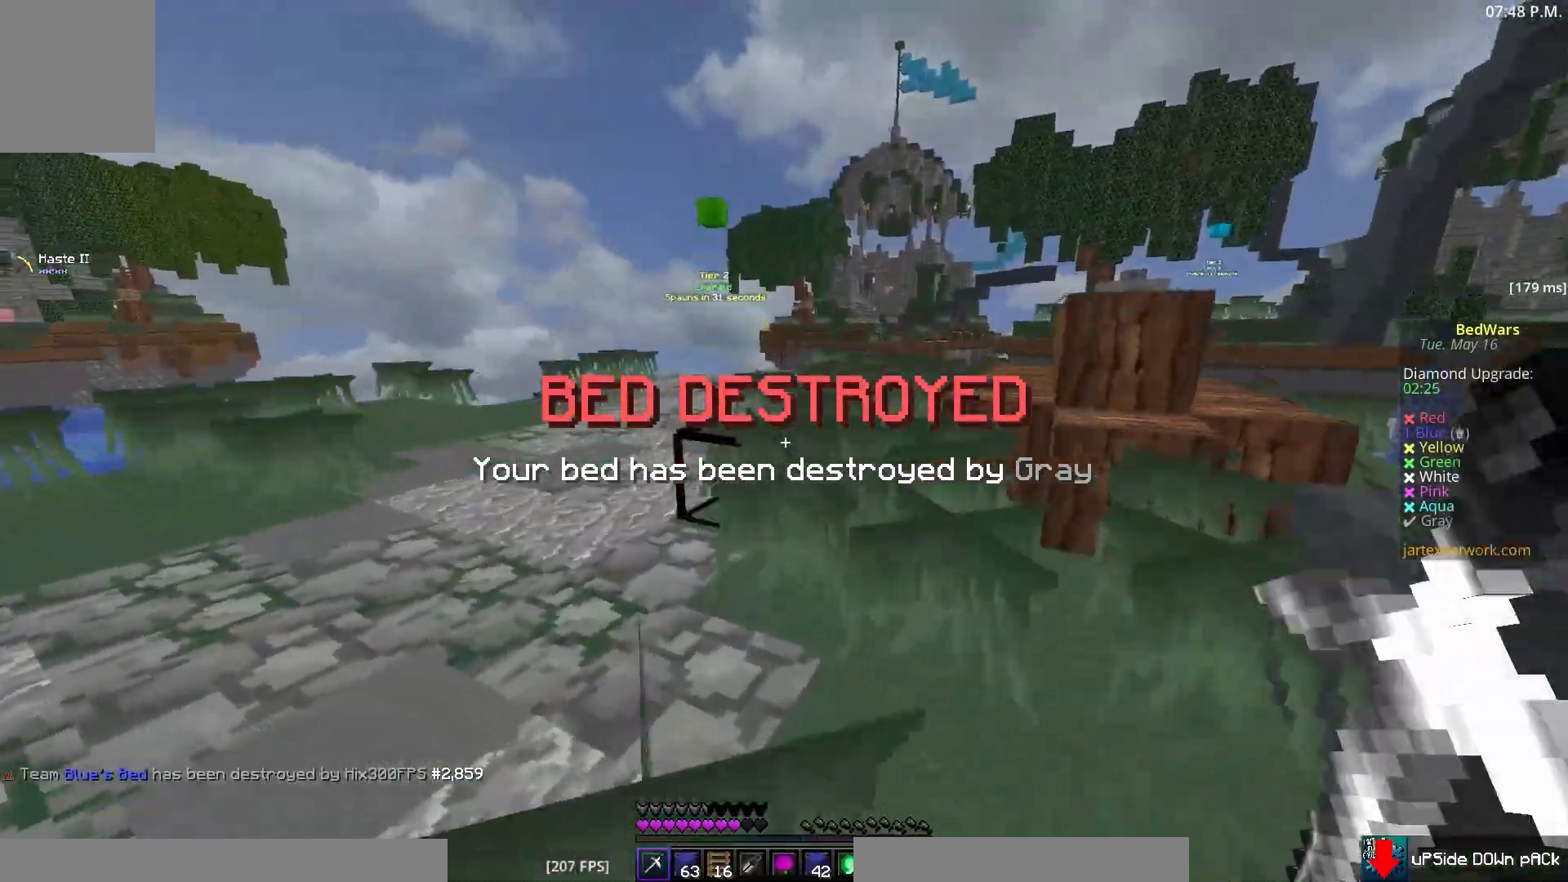
{"keys": ["w"], "mouse": [], "events": []}
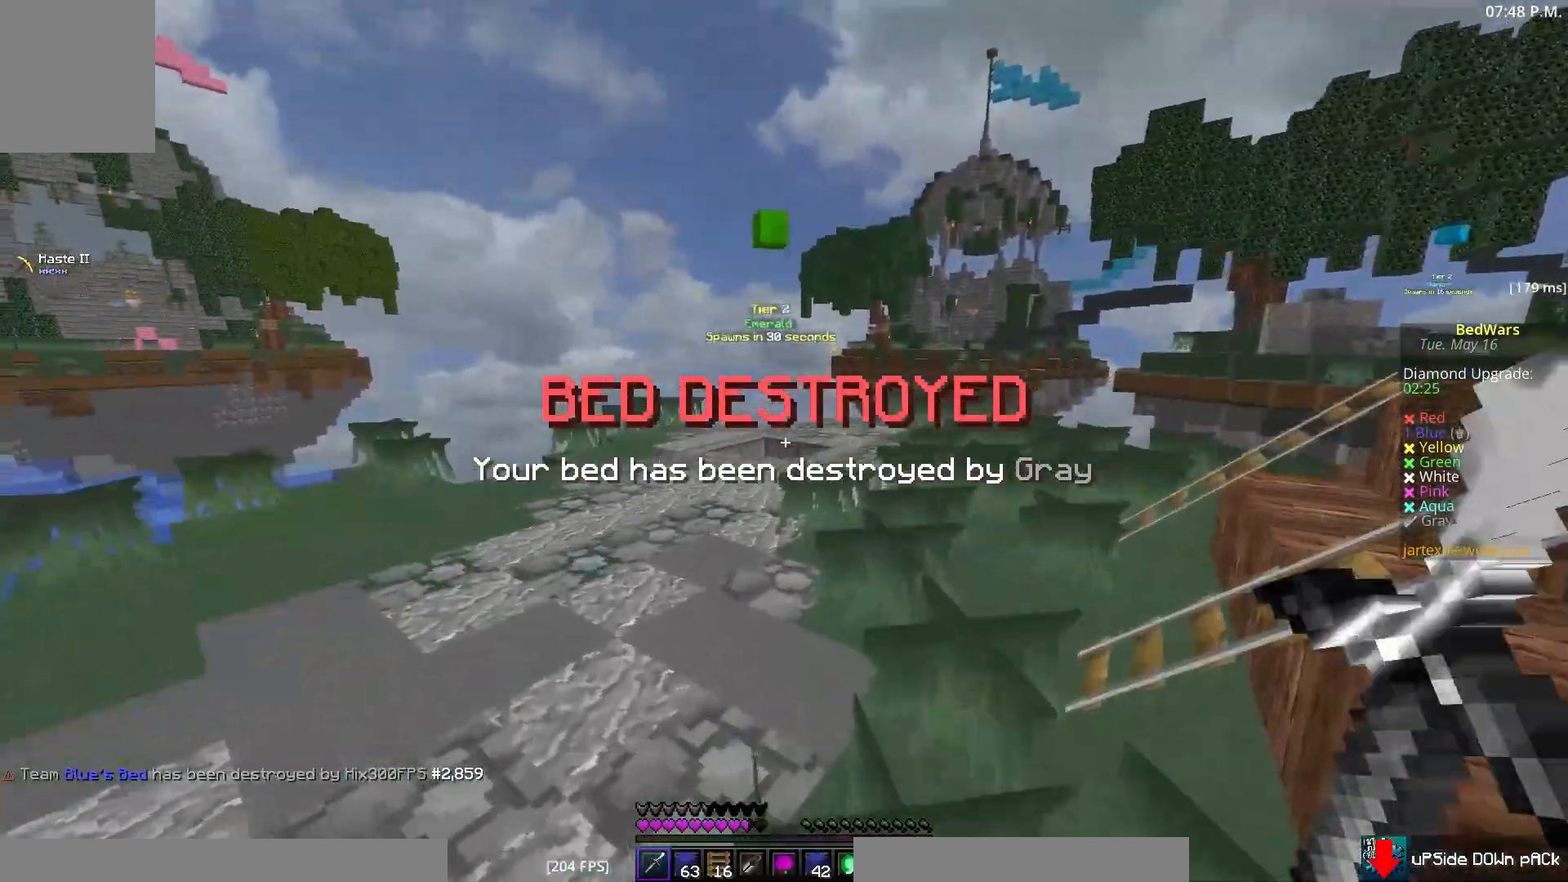
{"keys": ["w"], "mouse": [], "events": []}
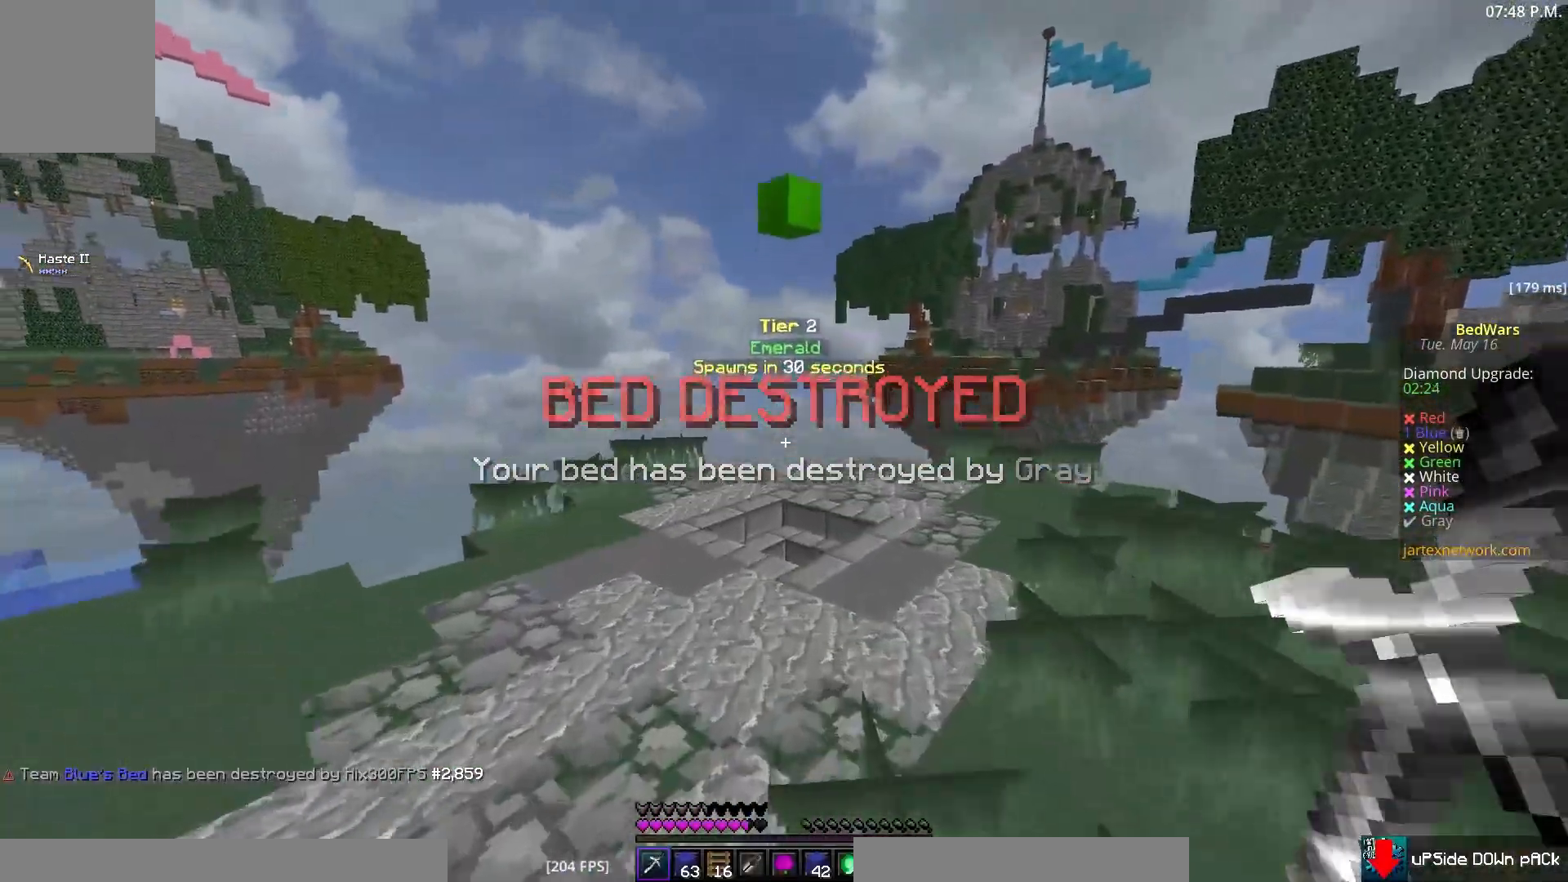
{"keys": ["w"], "mouse": [], "events": []}
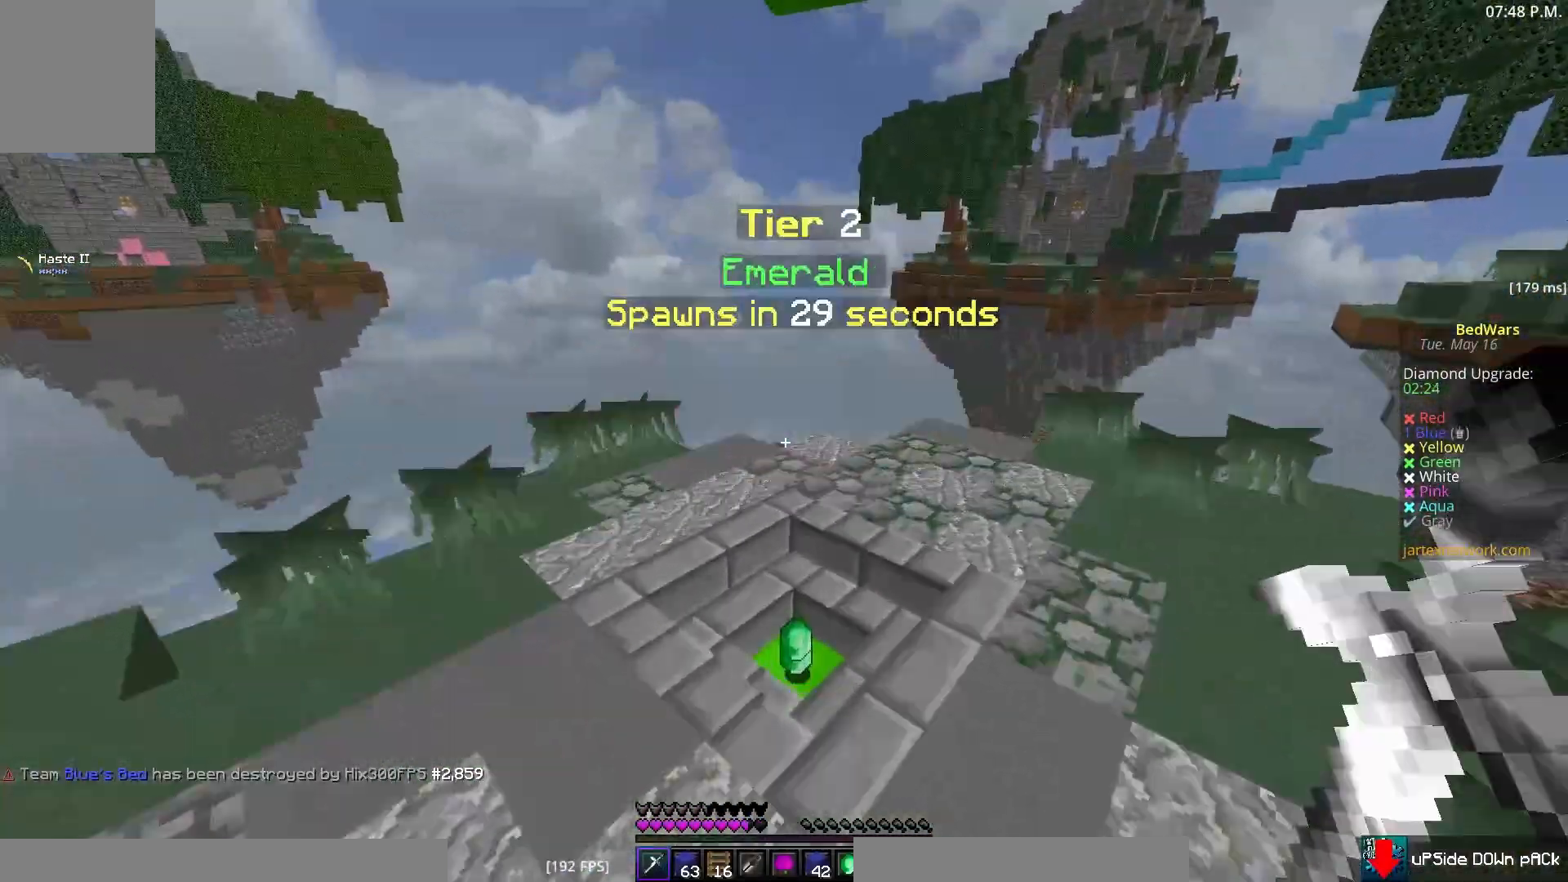
{"keys": ["a", "w"], "mouse": [], "events": [[33, "mouse_left", "down"], [200, "a", "down"], [250, "mouse_left", "up"]]}
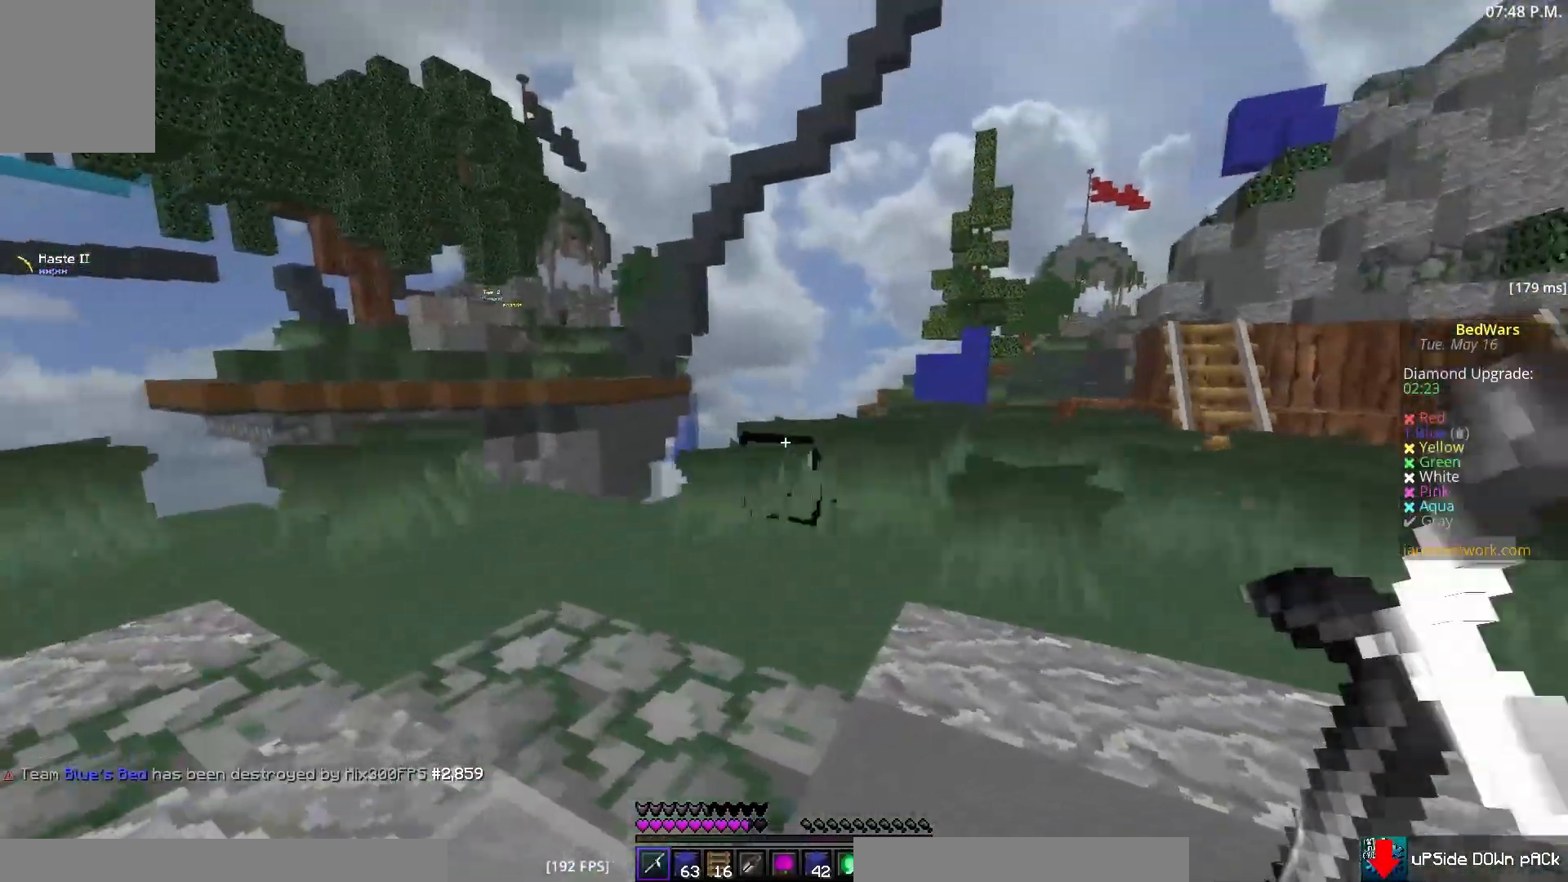
{"keys": ["w"], "mouse": [], "events": [[33, "a", "up"], [50, "w", "up"], [367, "w", "down"]]}
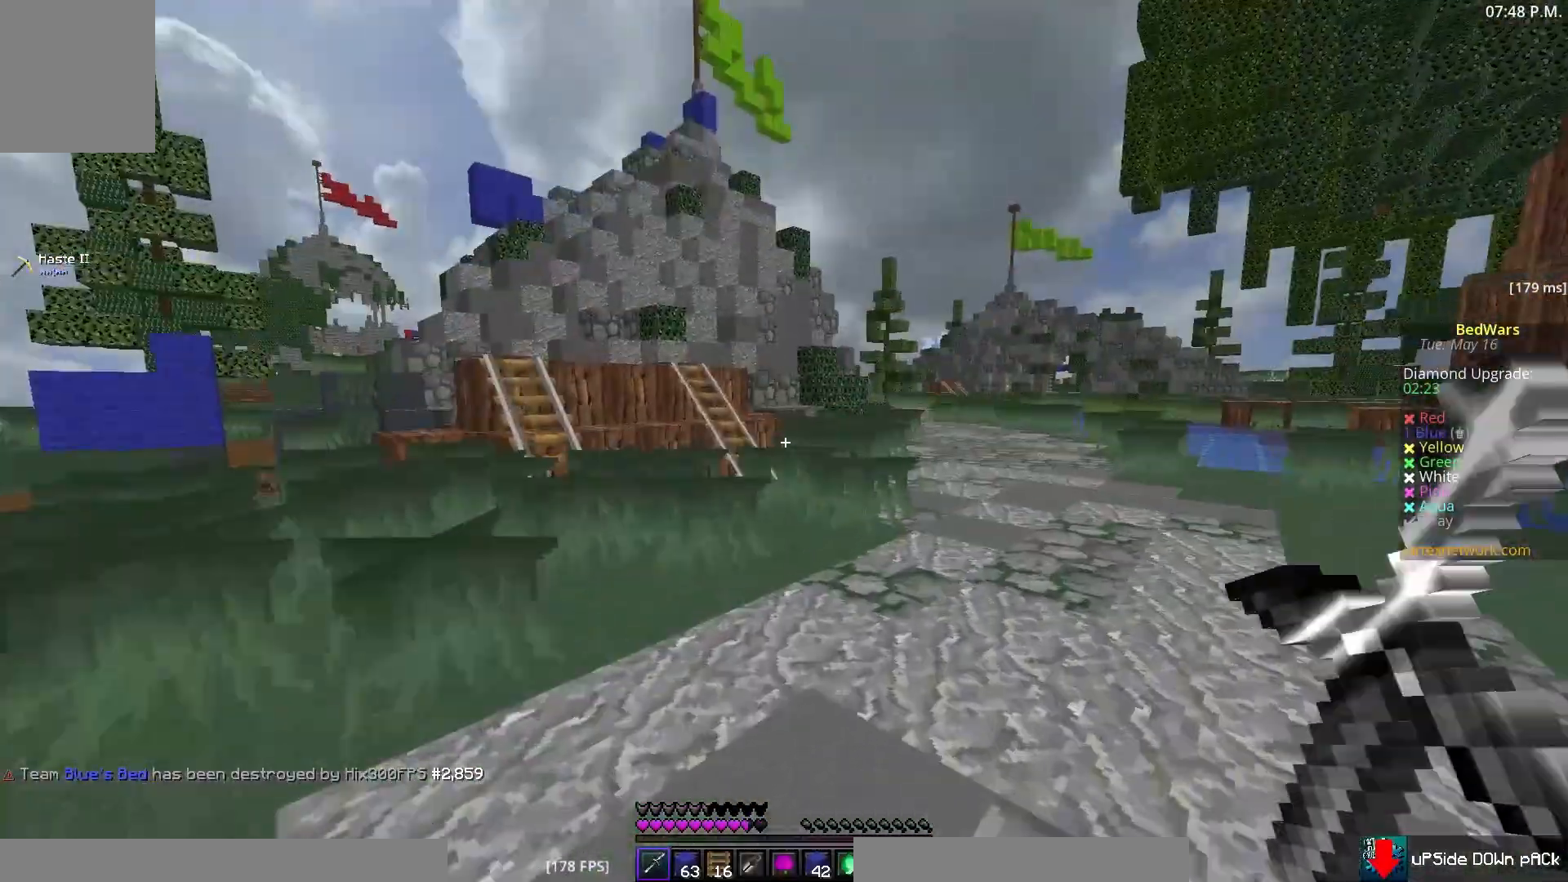
{"keys": [], "mouse": ["left"], "events": [[133, "a", "down"], [200, "a", "up"], [200, "mouse_left", "down"], [200, "w", "up"]]}
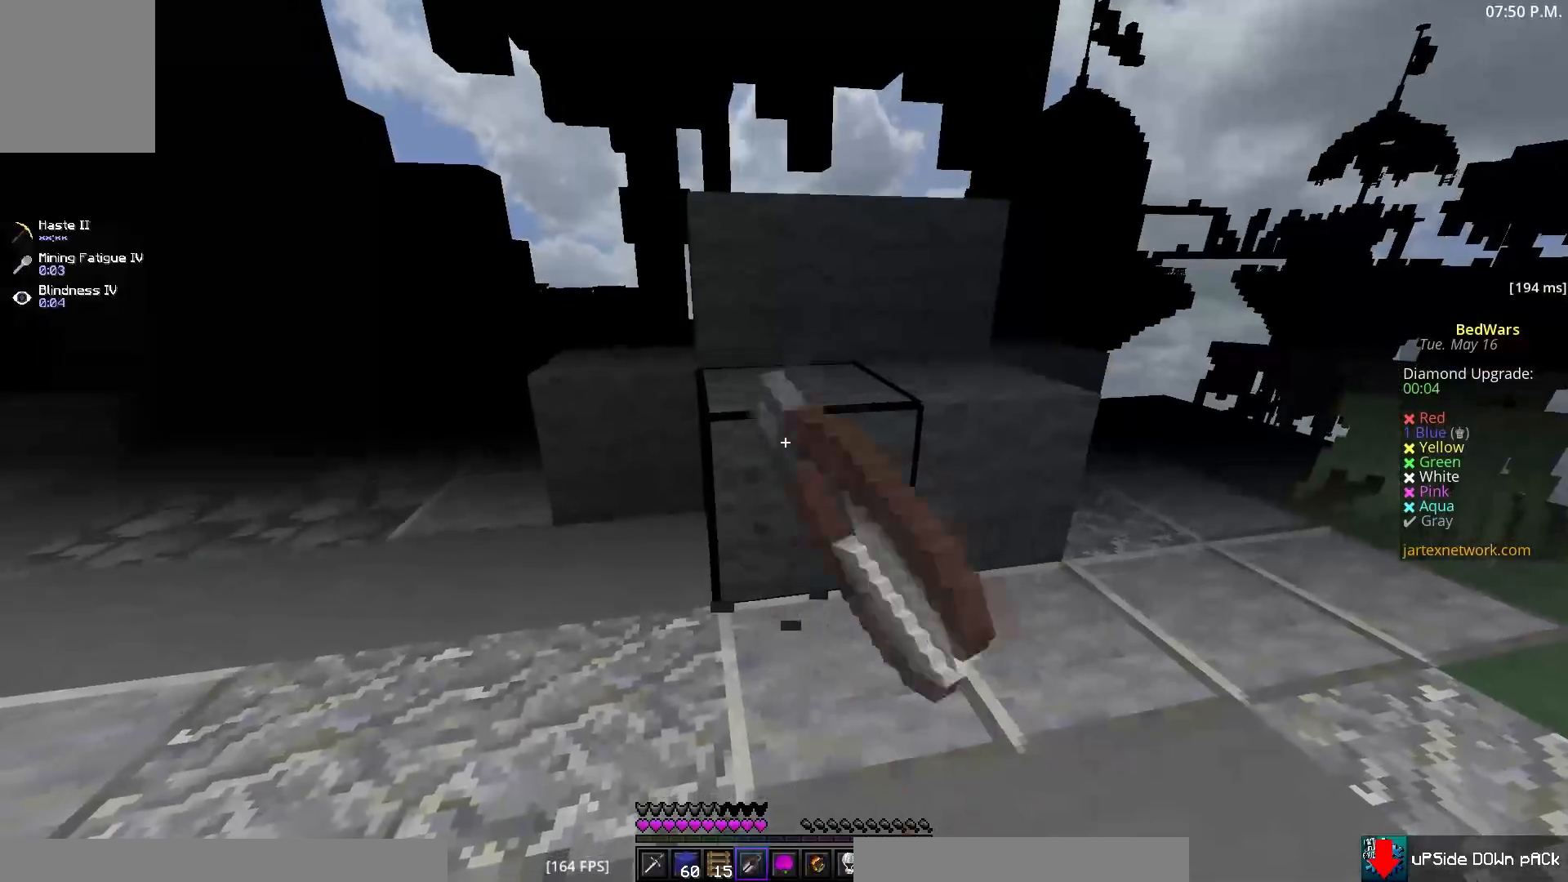
{"keys": [], "mouse": ["left"], "events": [[217, "w", "down"], [383, "w", "up"]]}
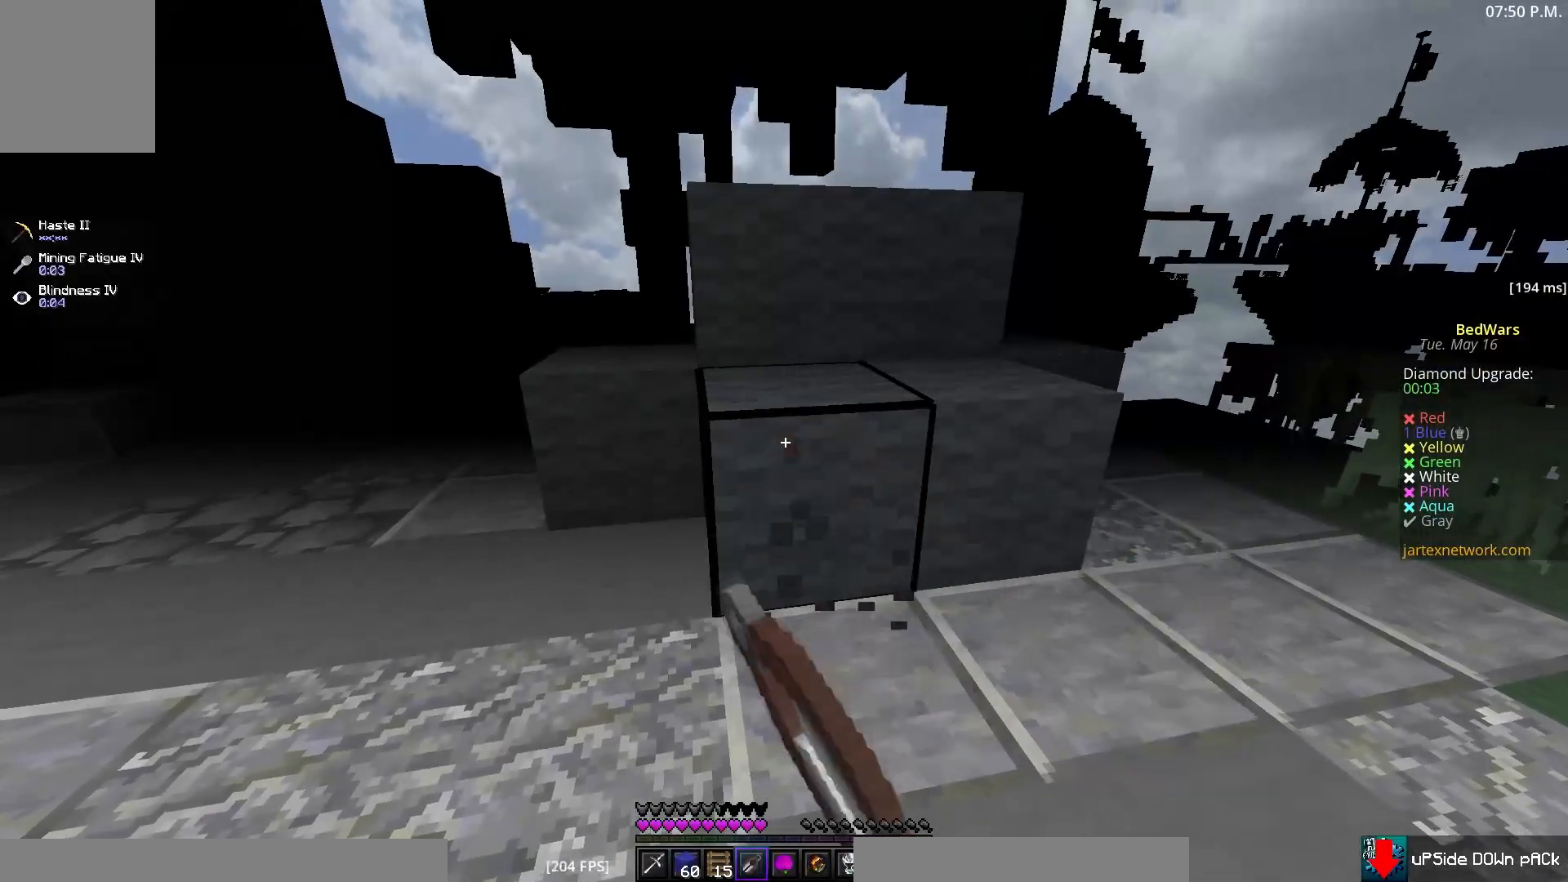
{"keys": [], "mouse": ["left"], "events": []}
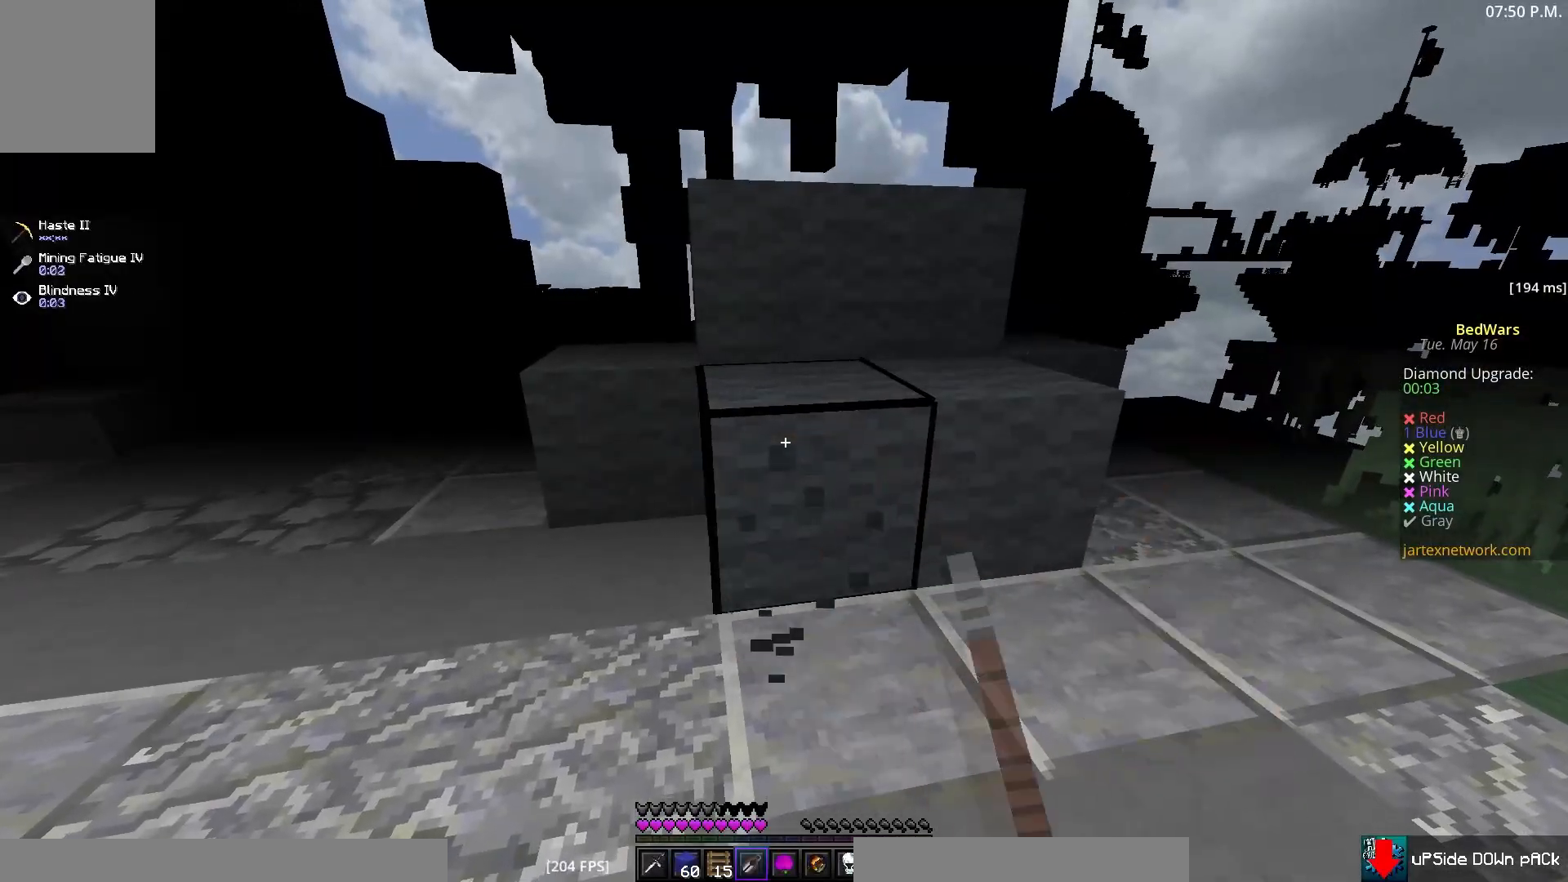
{"keys": [], "mouse": ["left"], "events": []}
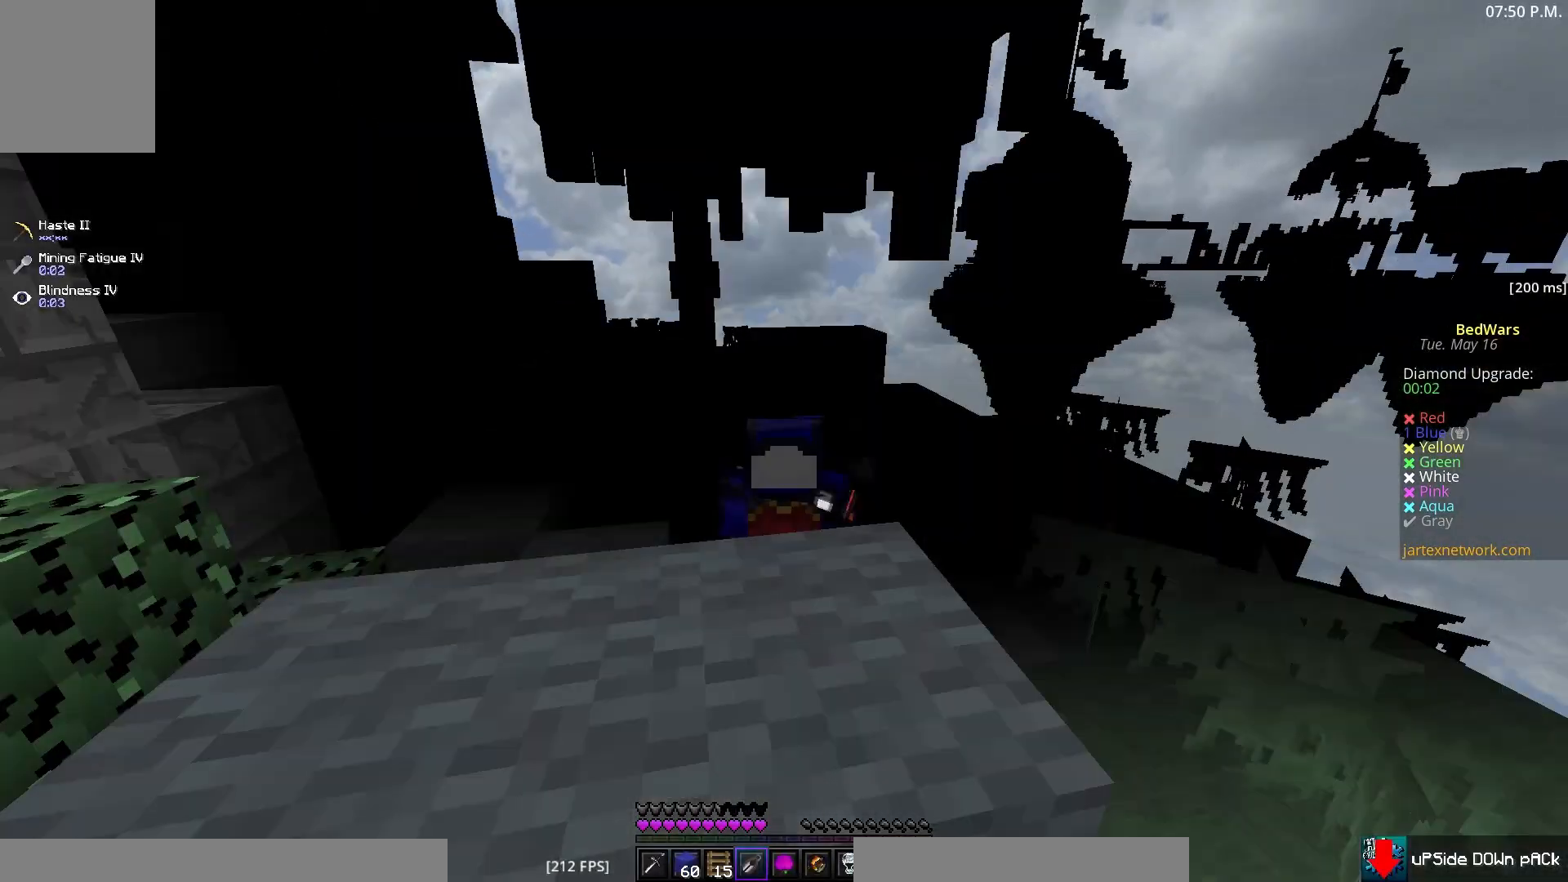
{"keys": [], "mouse": ["left"], "events": []}
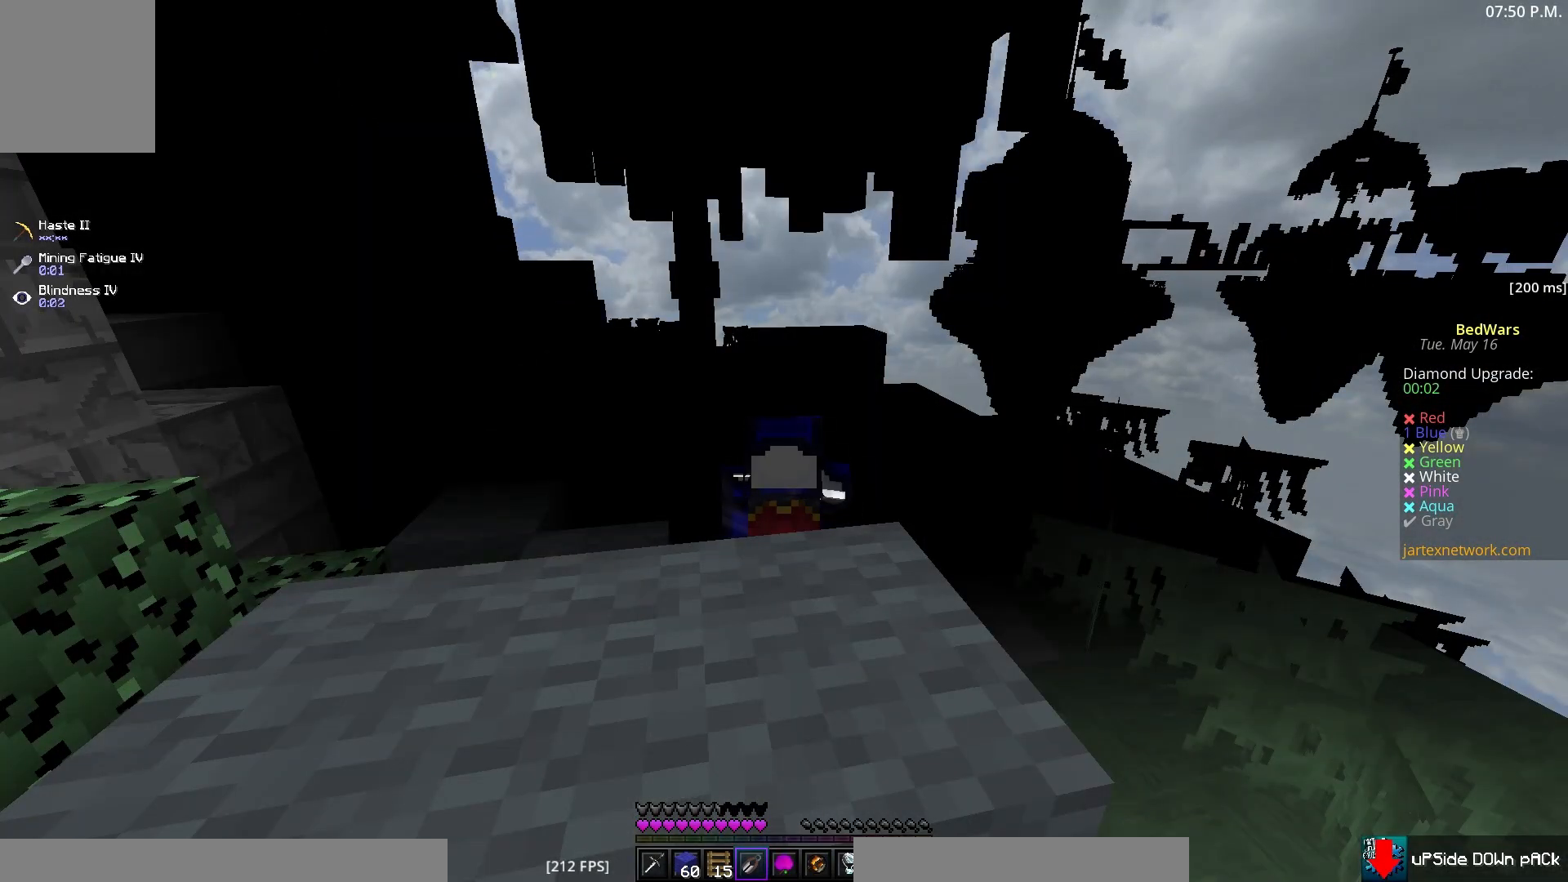
{"keys": [], "mouse": ["left"], "events": []}
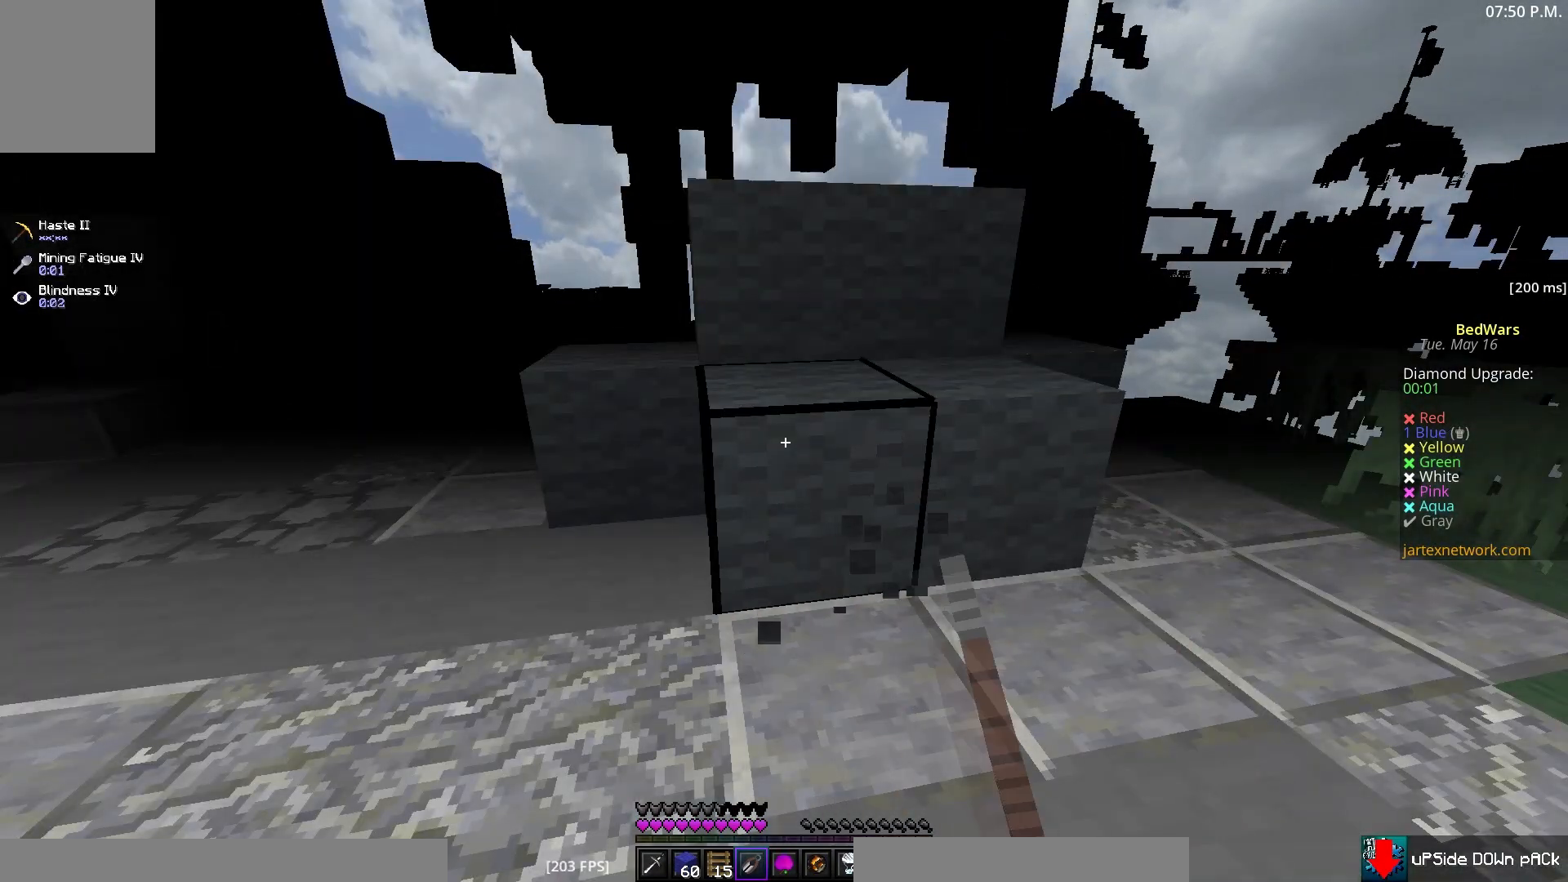
{"keys": ["d"], "mouse": ["left"], "events": [[317, "d", "down"]]}
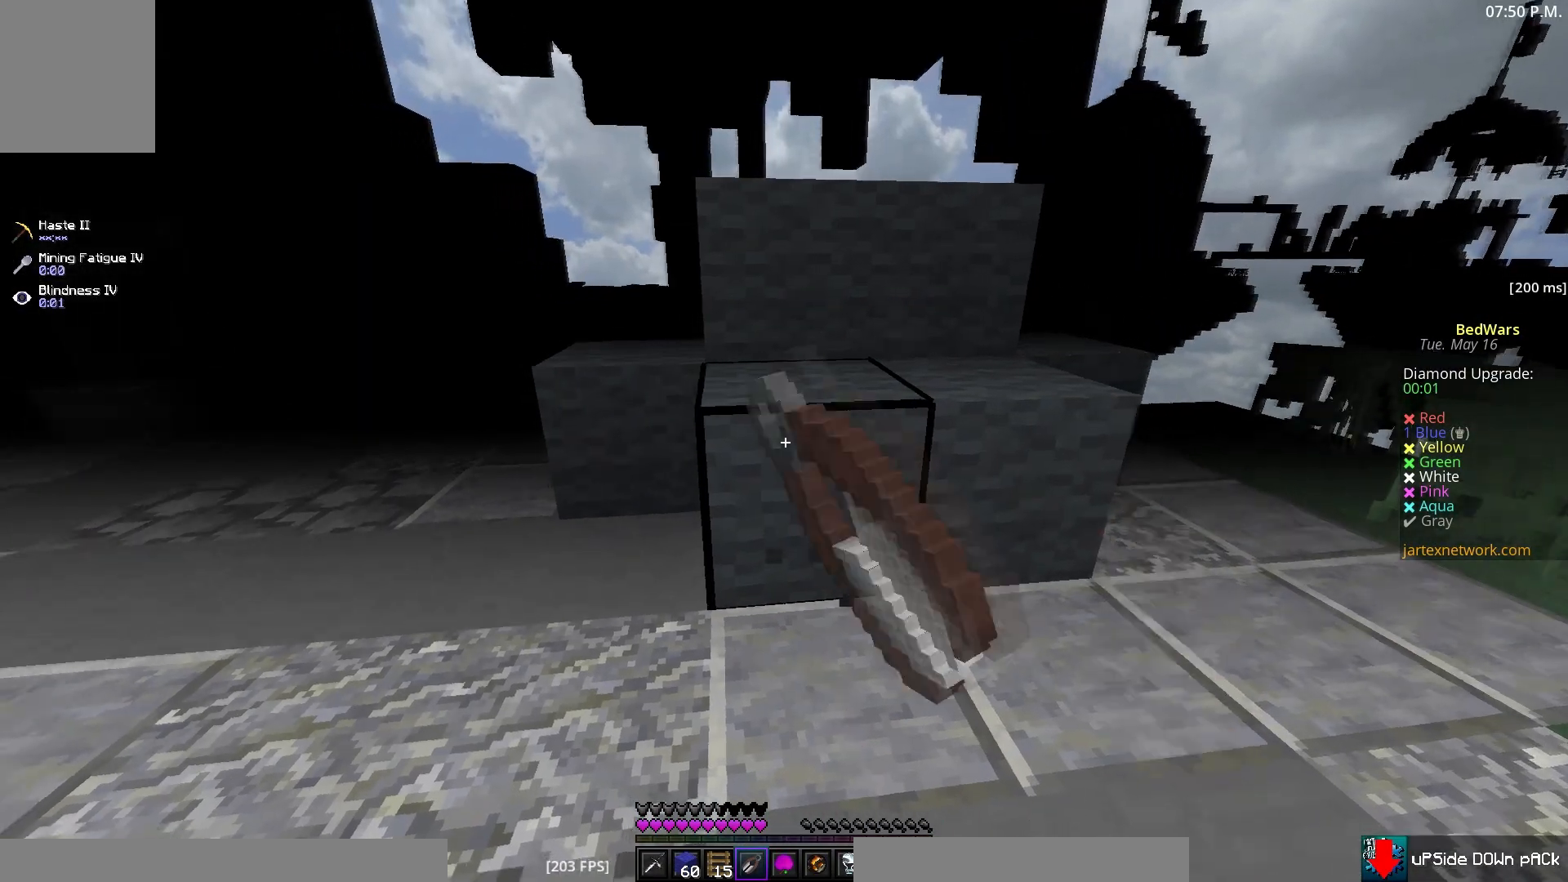
{"keys": ["d"], "mouse": ["left"], "events": []}
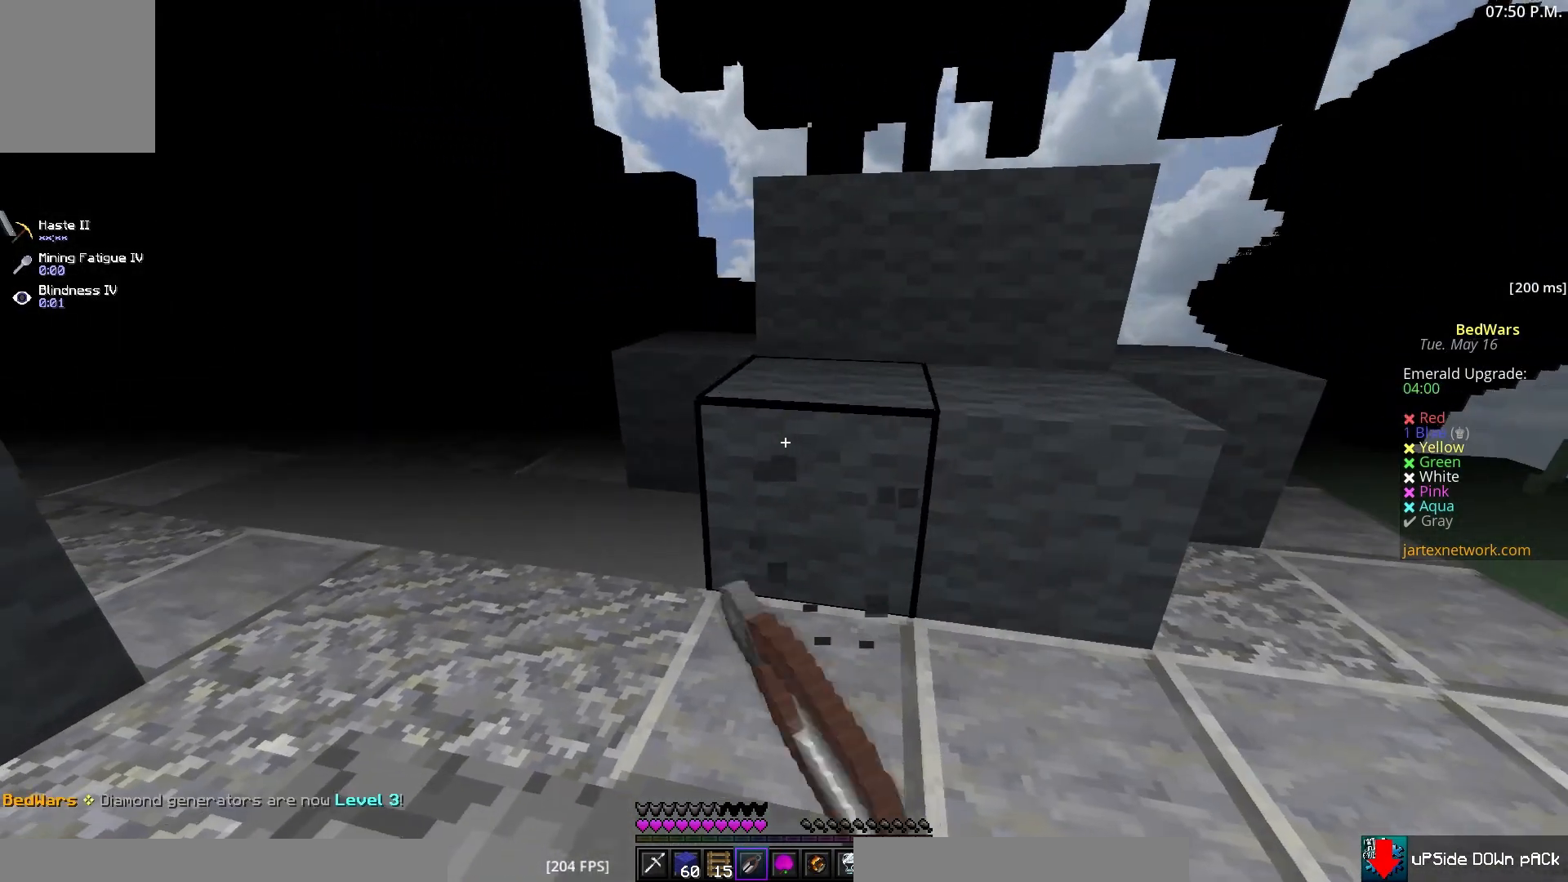
{"keys": [], "mouse": ["left"], "events": [[417, "d", "up"]]}
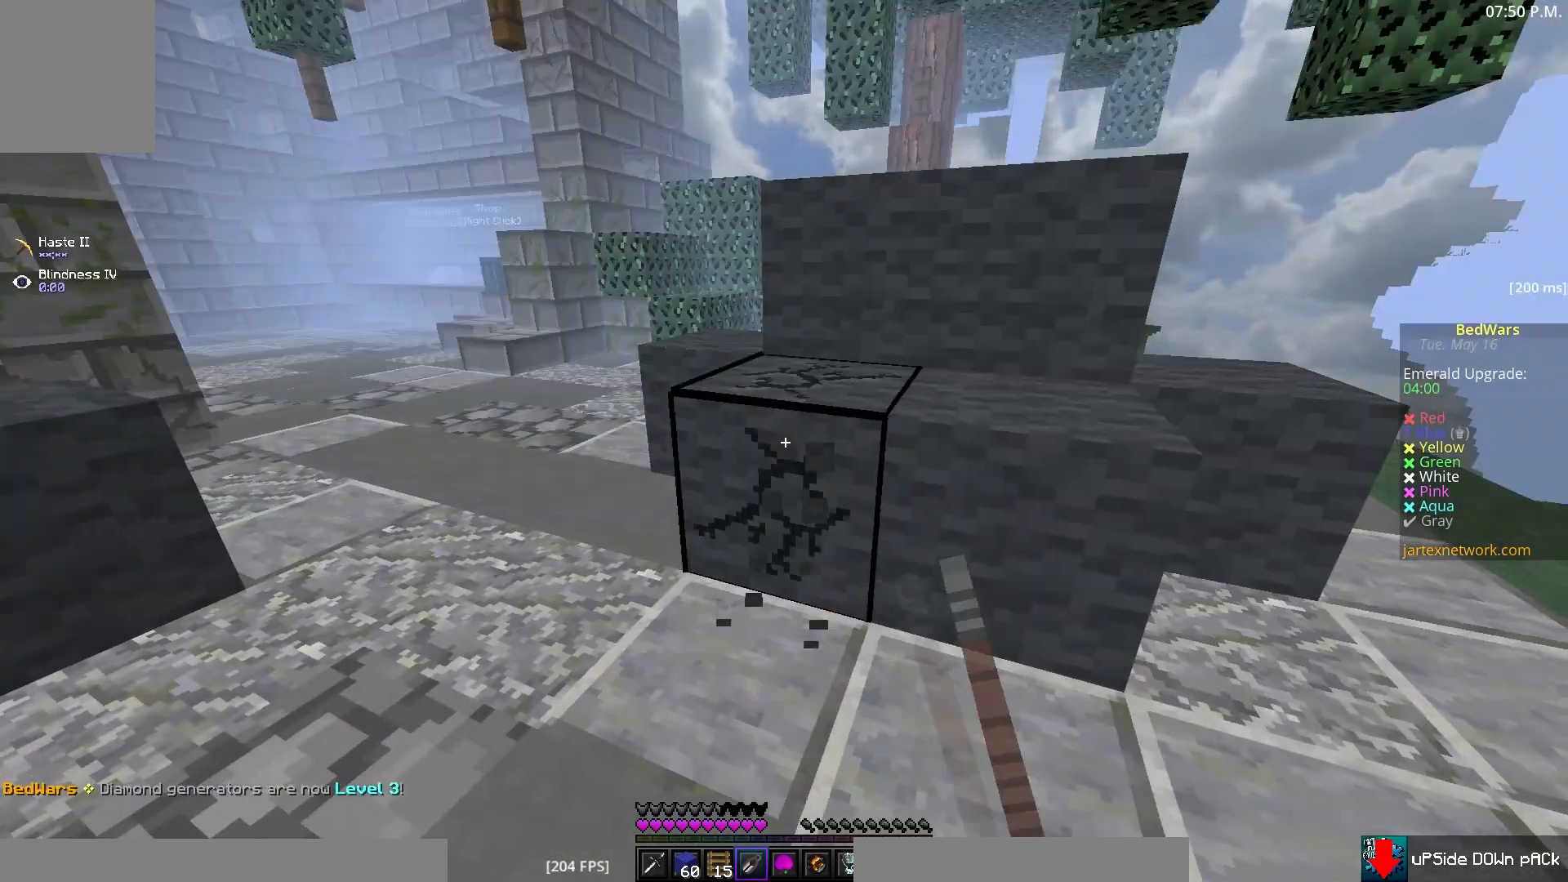
{"keys": ["a"], "mouse": ["left"], "events": [[83, "a", "down"]]}
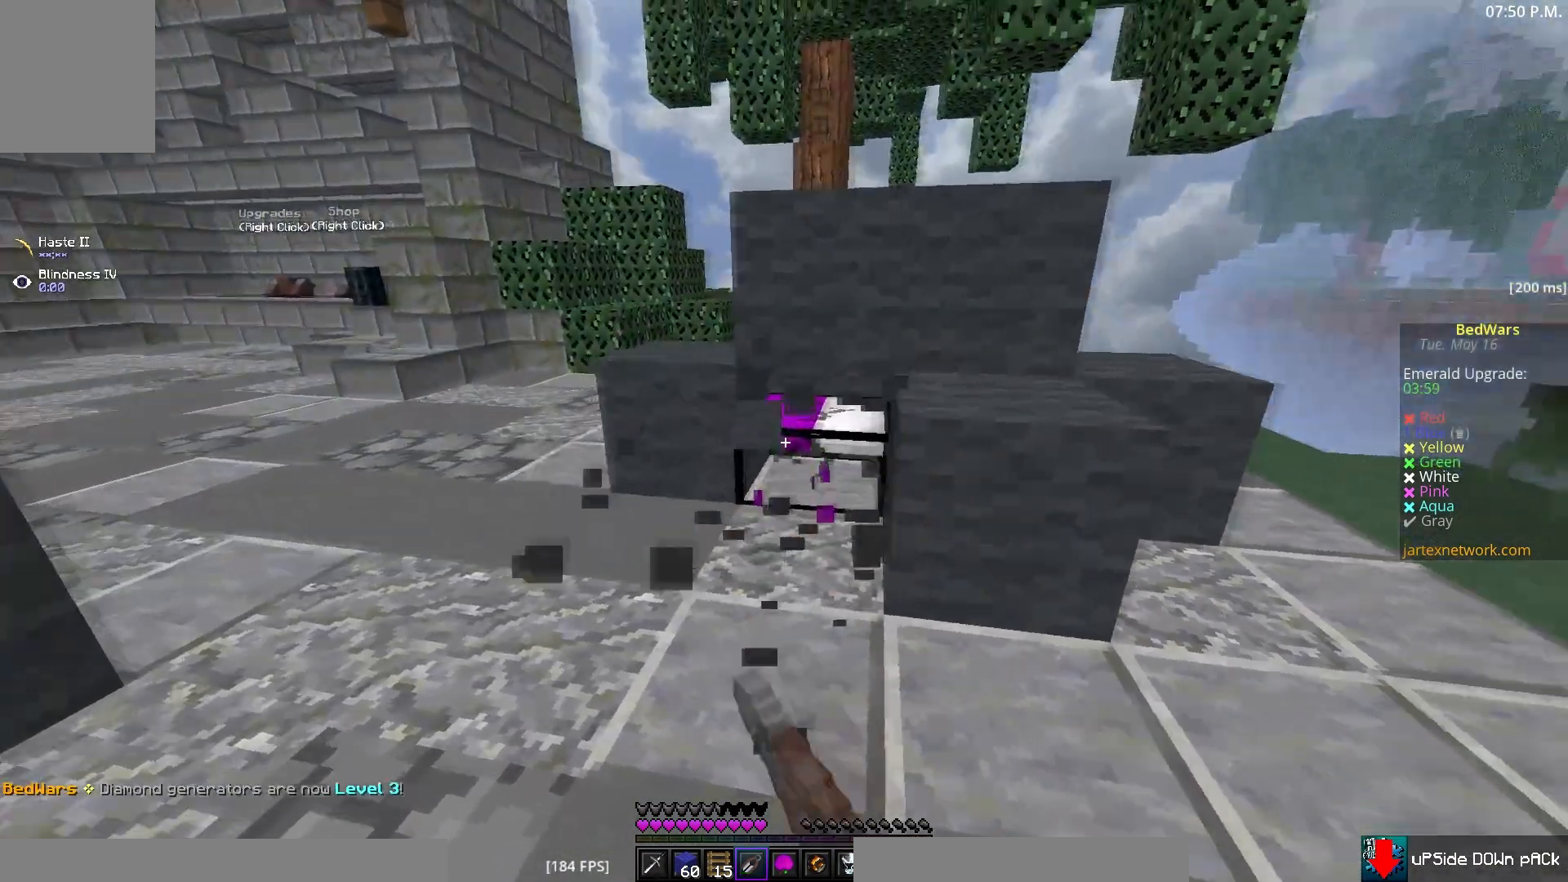
{"keys": ["w"], "mouse": [], "events": [[333, "w", "down"], [433, "a", "up"], [433, "mouse_left", "up"]]}
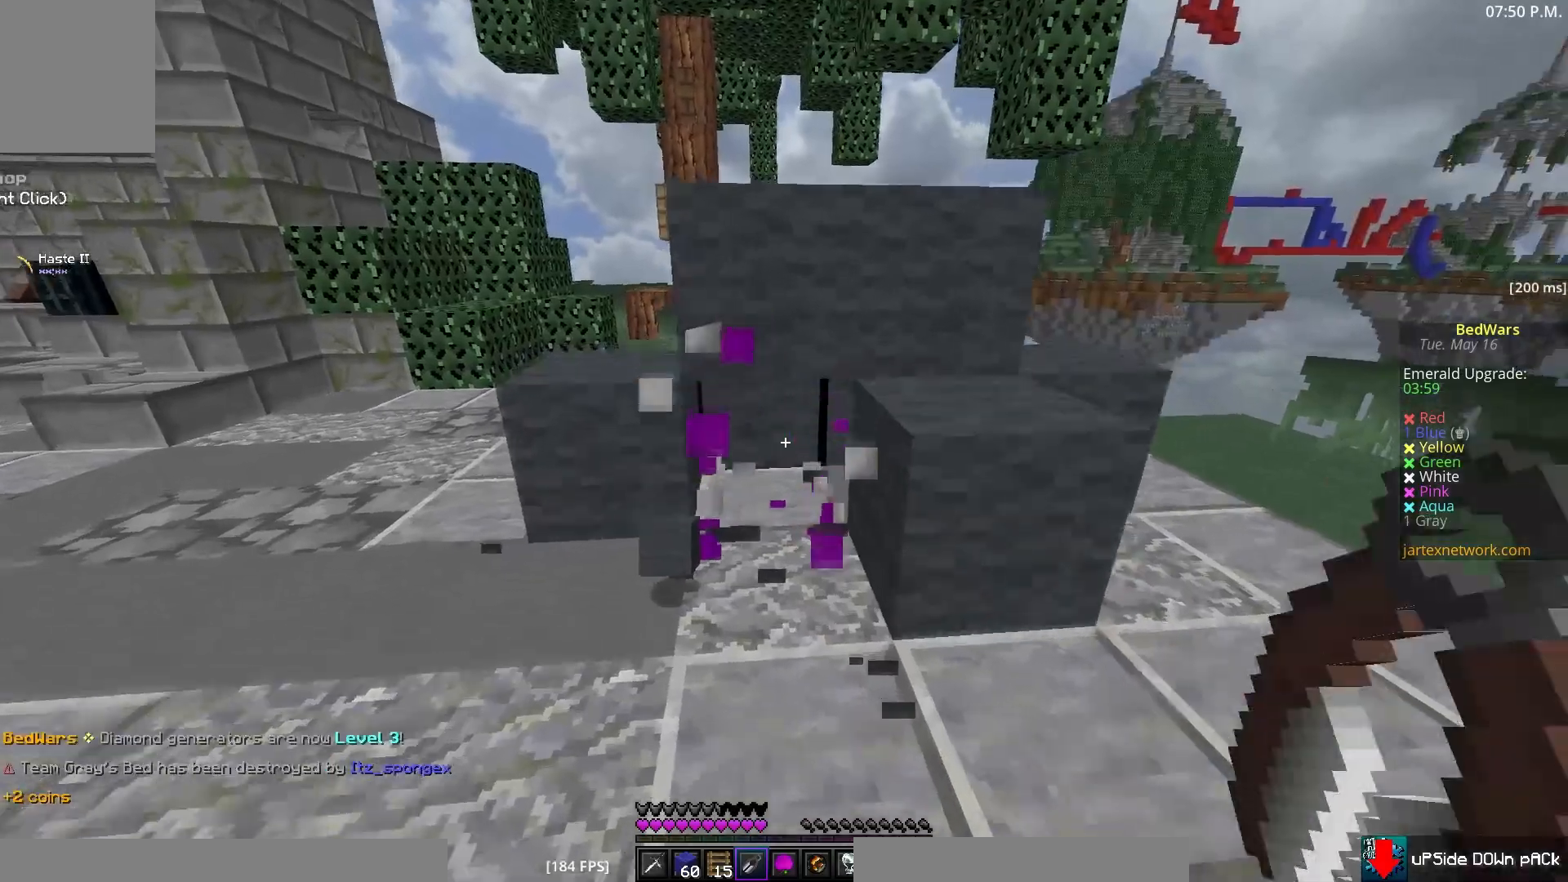
{"keys": ["a"], "mouse": ["right"], "events": [[117, "s", "down"], [117, "w", "up"], [350, "a", "down"], [383, "mouse_right", "down"], [400, "s", "up"]]}
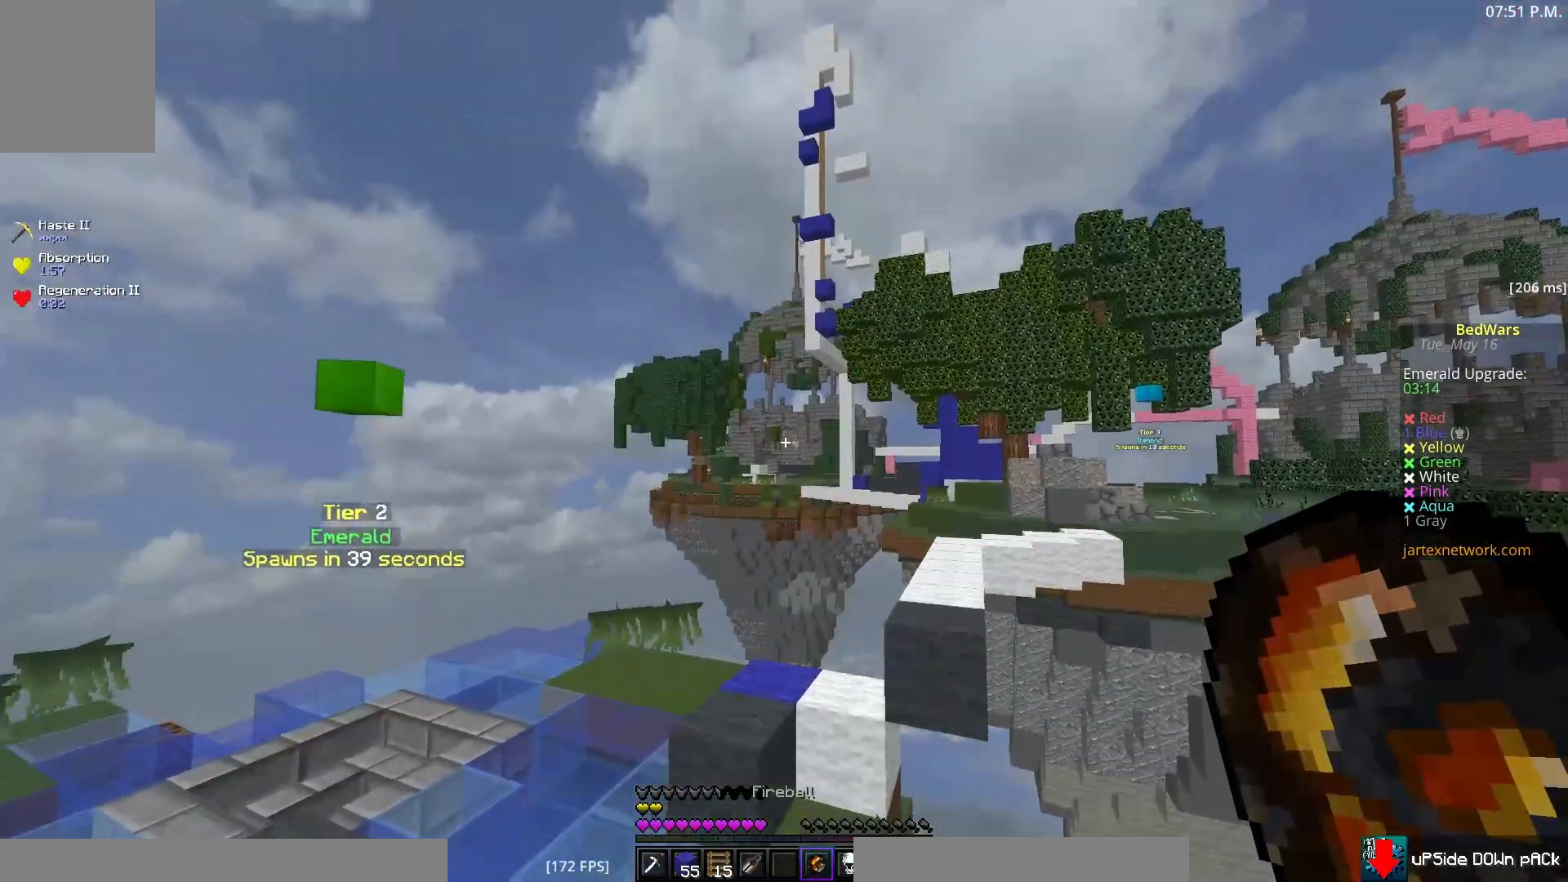
{"keys": ["a", "w"], "mouse": [], "events": [[33, "mouse_right", "up"], [183, "a", "up"], [267, "w", "down"], [483, "a", "down"]]}
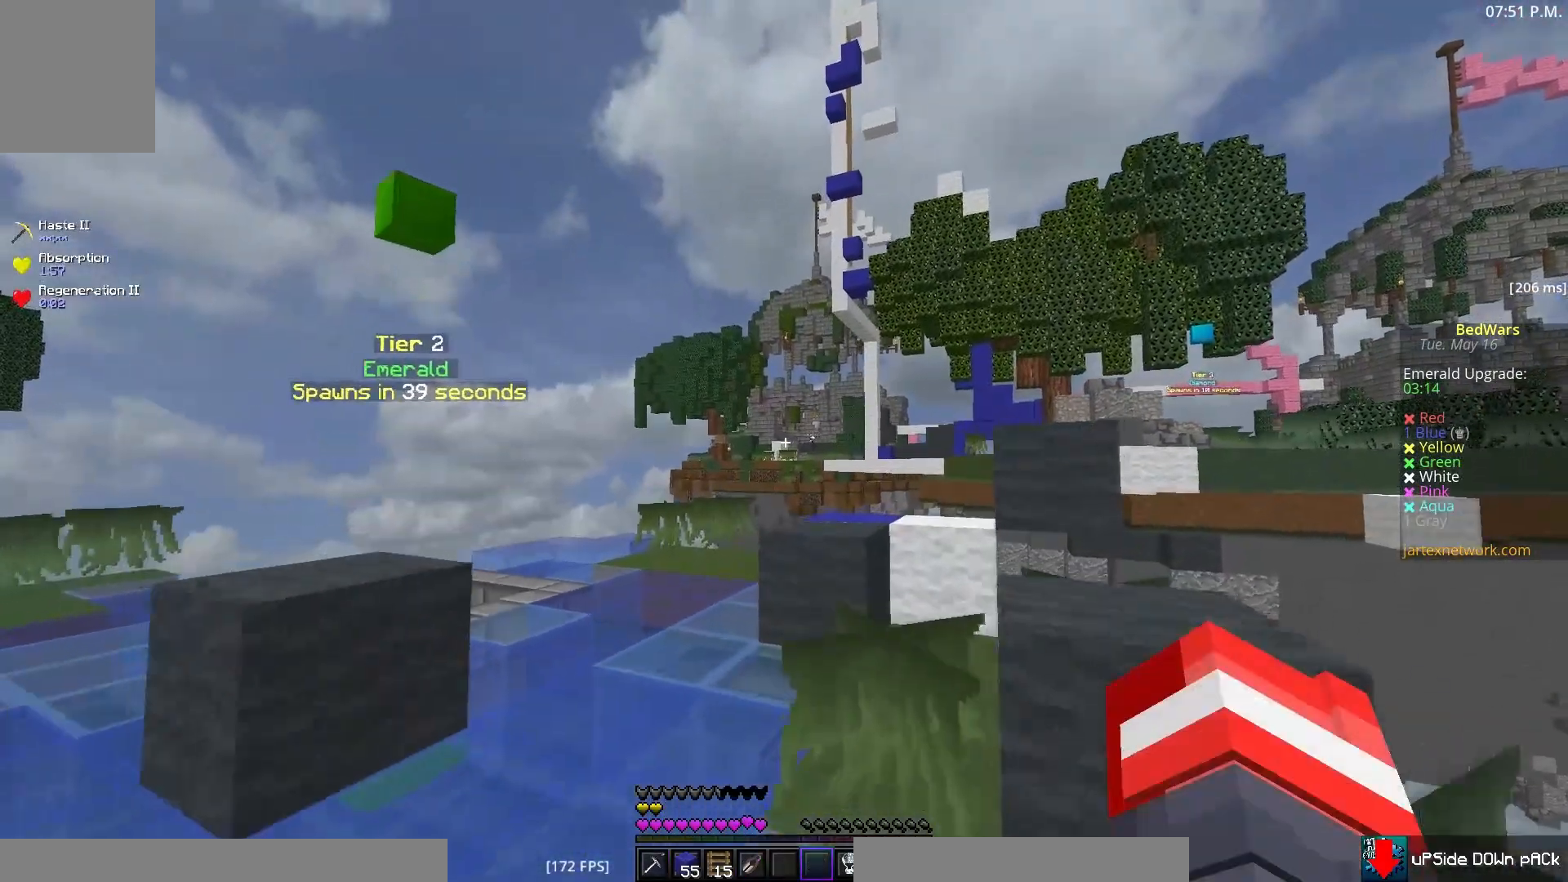
{"keys": ["w"], "mouse": [], "events": [[250, "a", "up"]]}
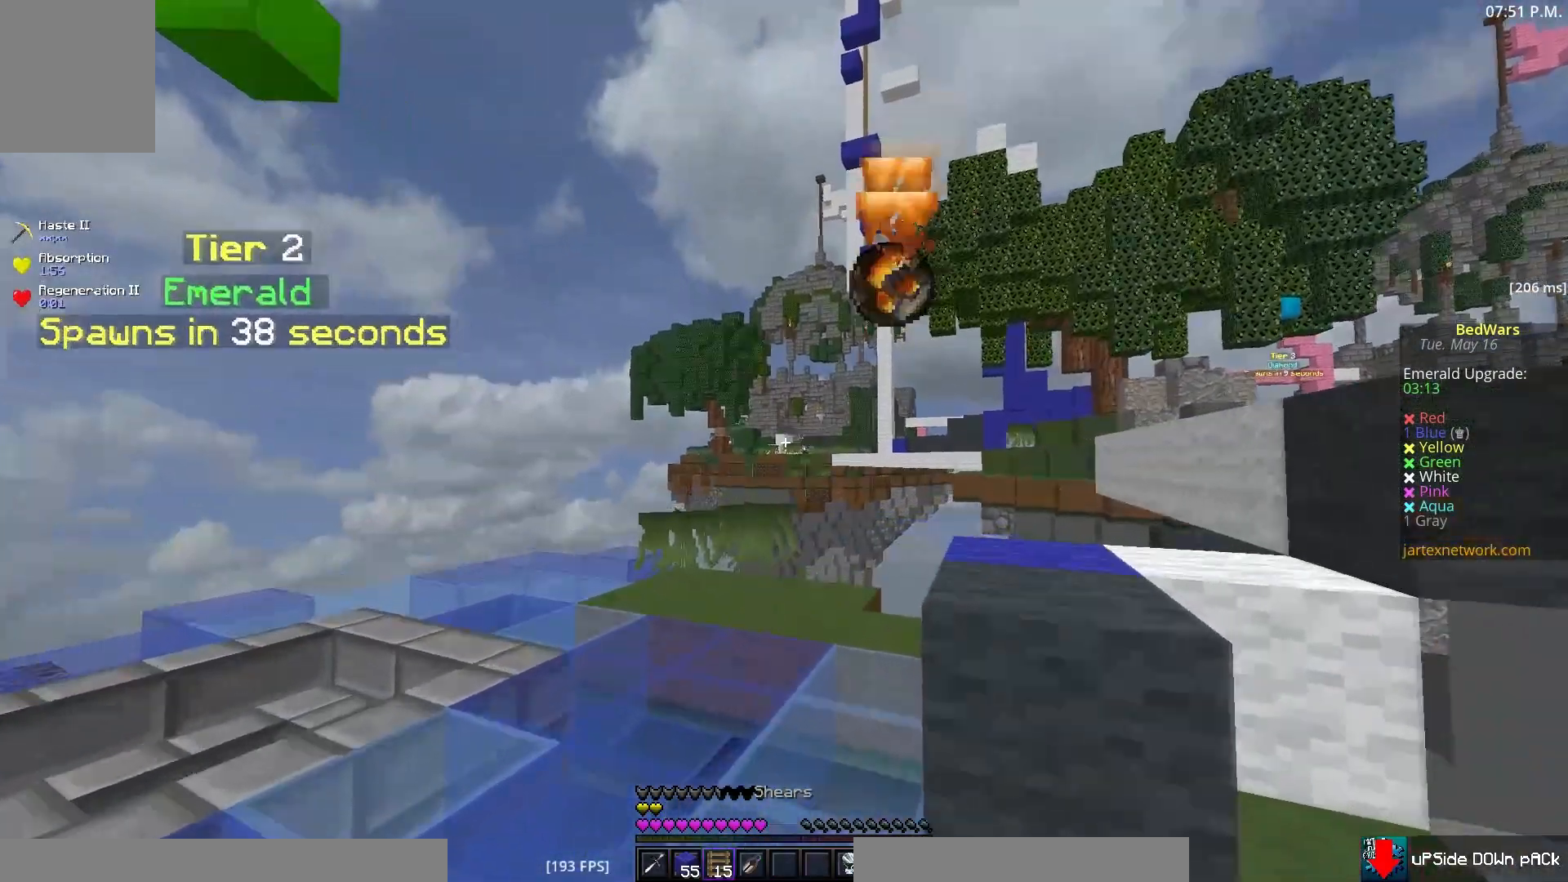
{"keys": [], "mouse": [], "events": [[500, "w", "up"]]}
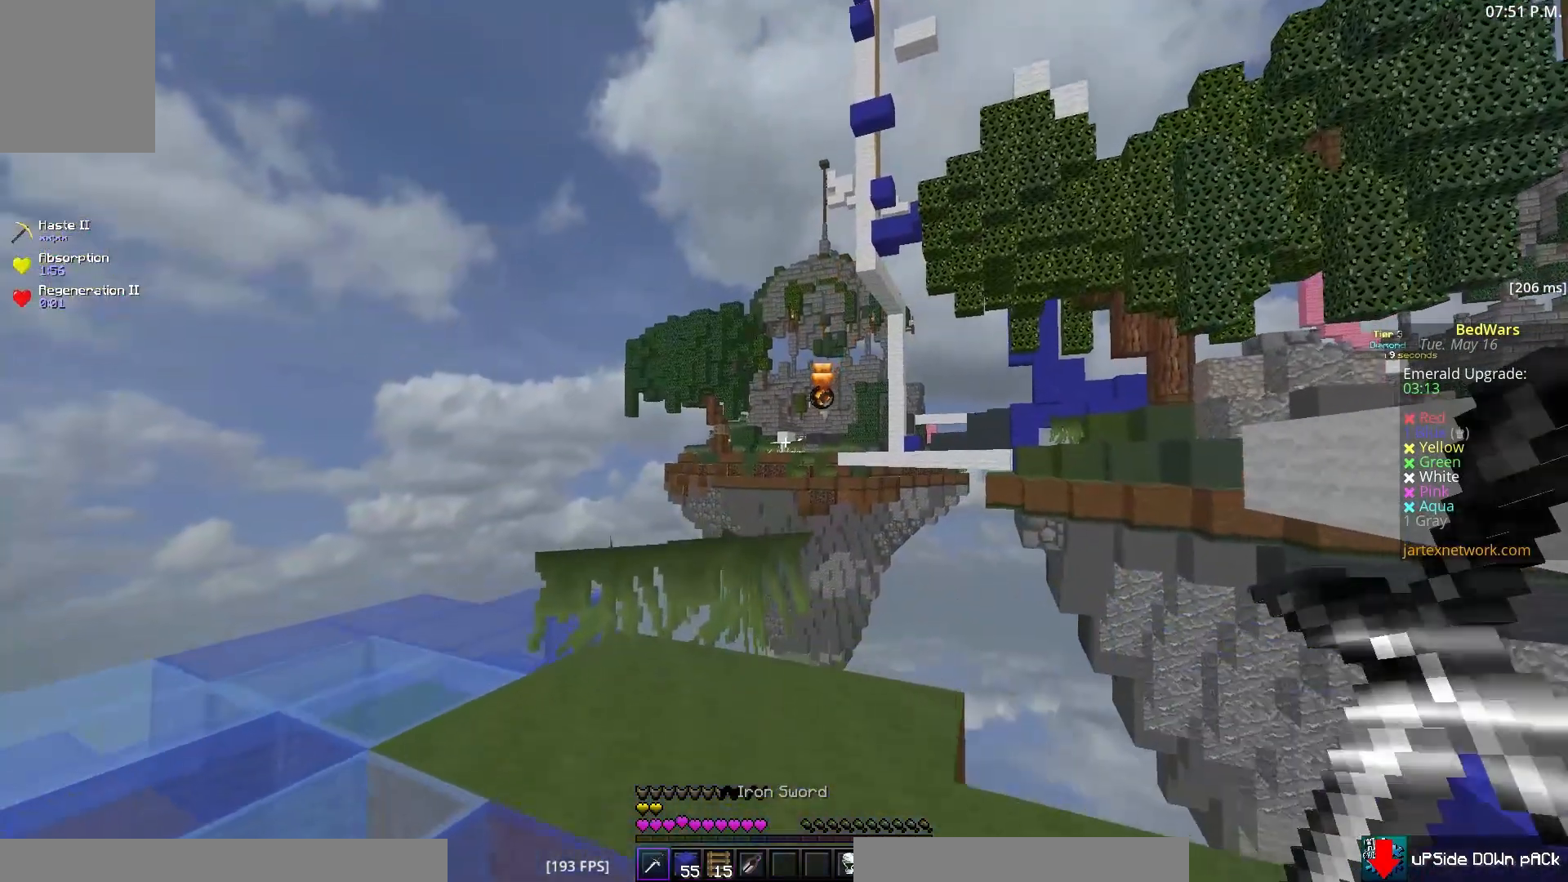
{"keys": [], "mouse": [], "events": []}
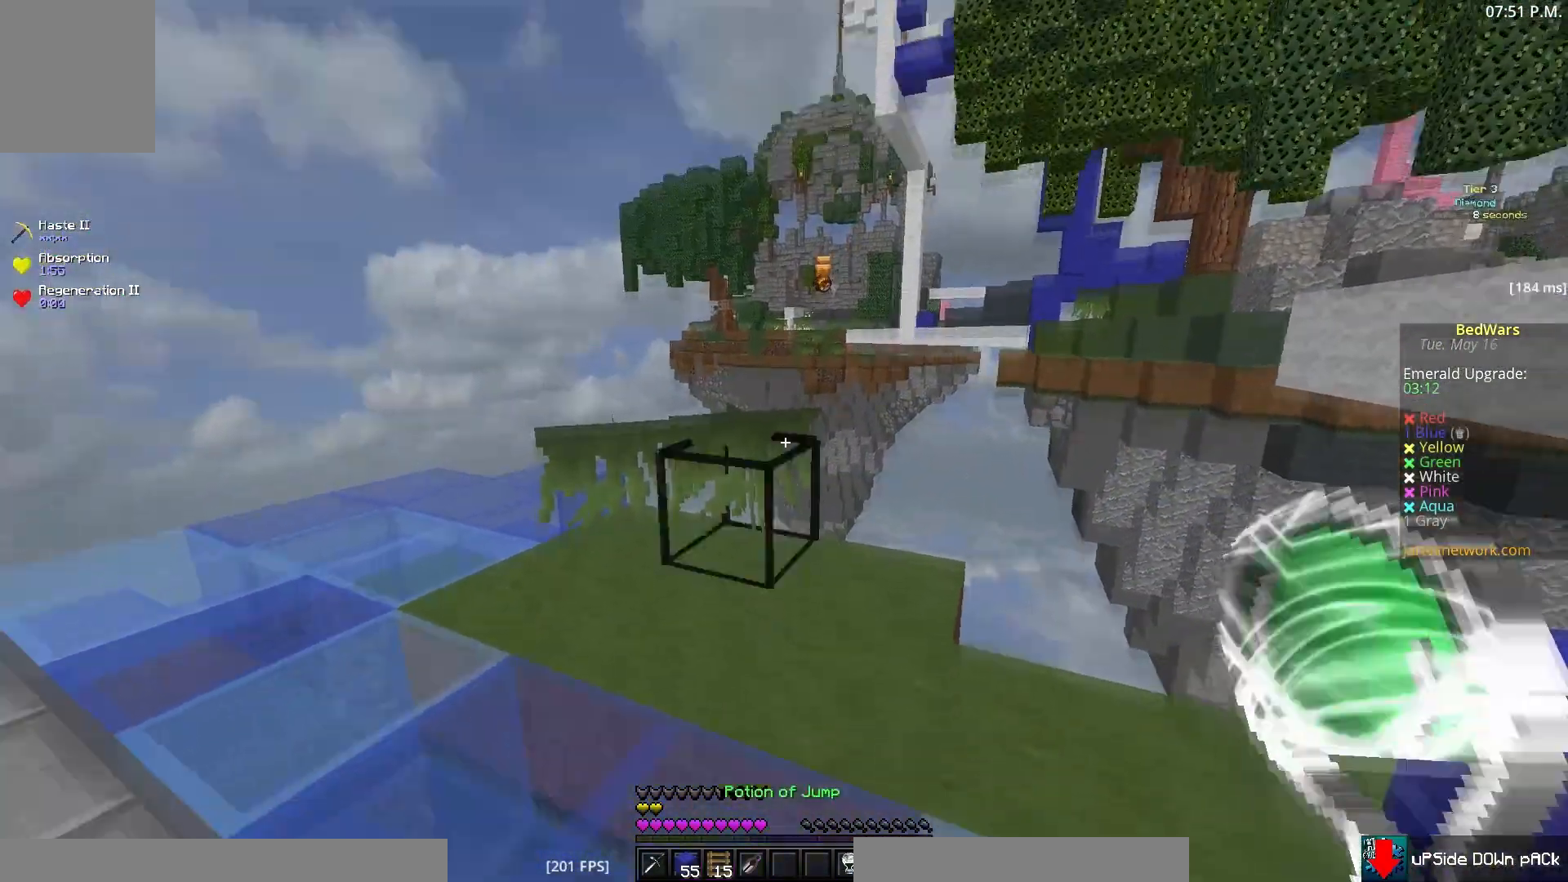
{"keys": [], "mouse": ["left", "right"], "events": [[83, "mouse_left", "down"], [83, "mouse_right", "down"]]}
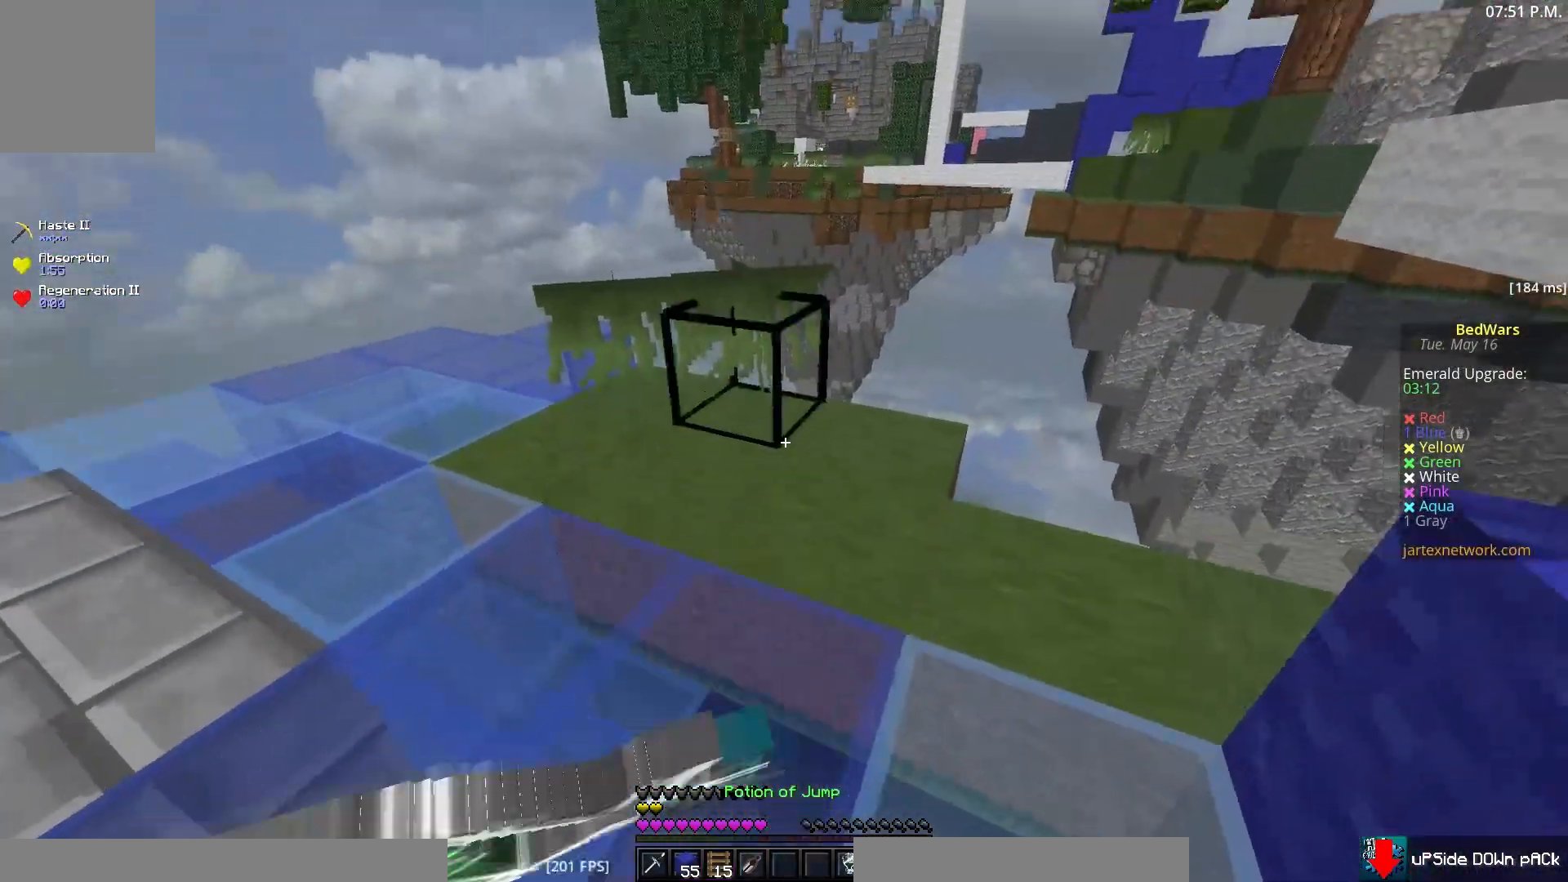
{"keys": [], "mouse": ["left", "right"], "events": []}
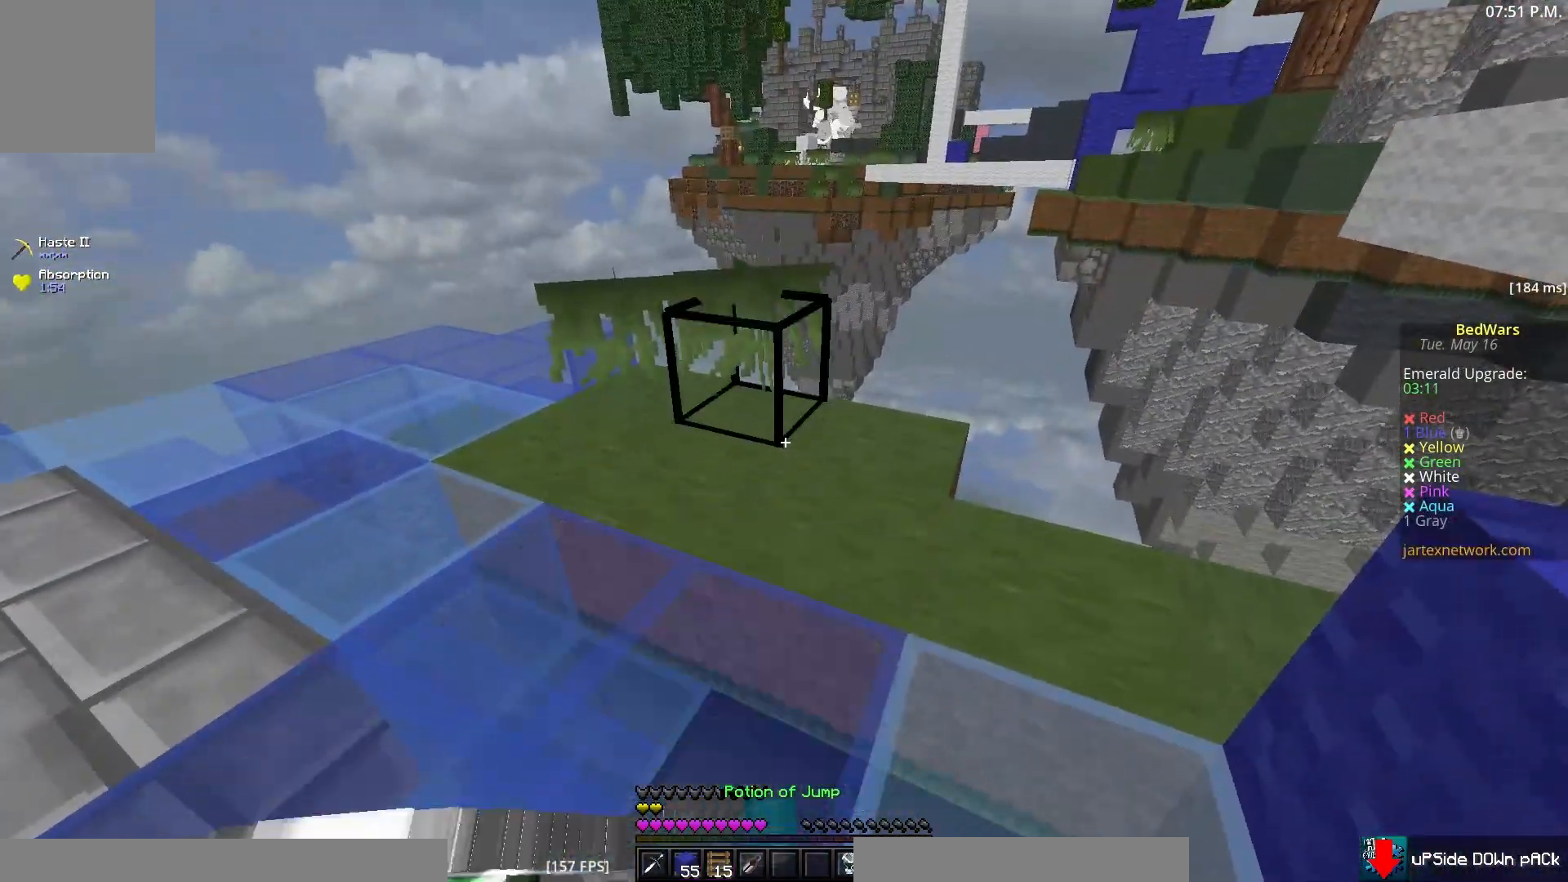
{"keys": [], "mouse": ["left", "right"], "events": []}
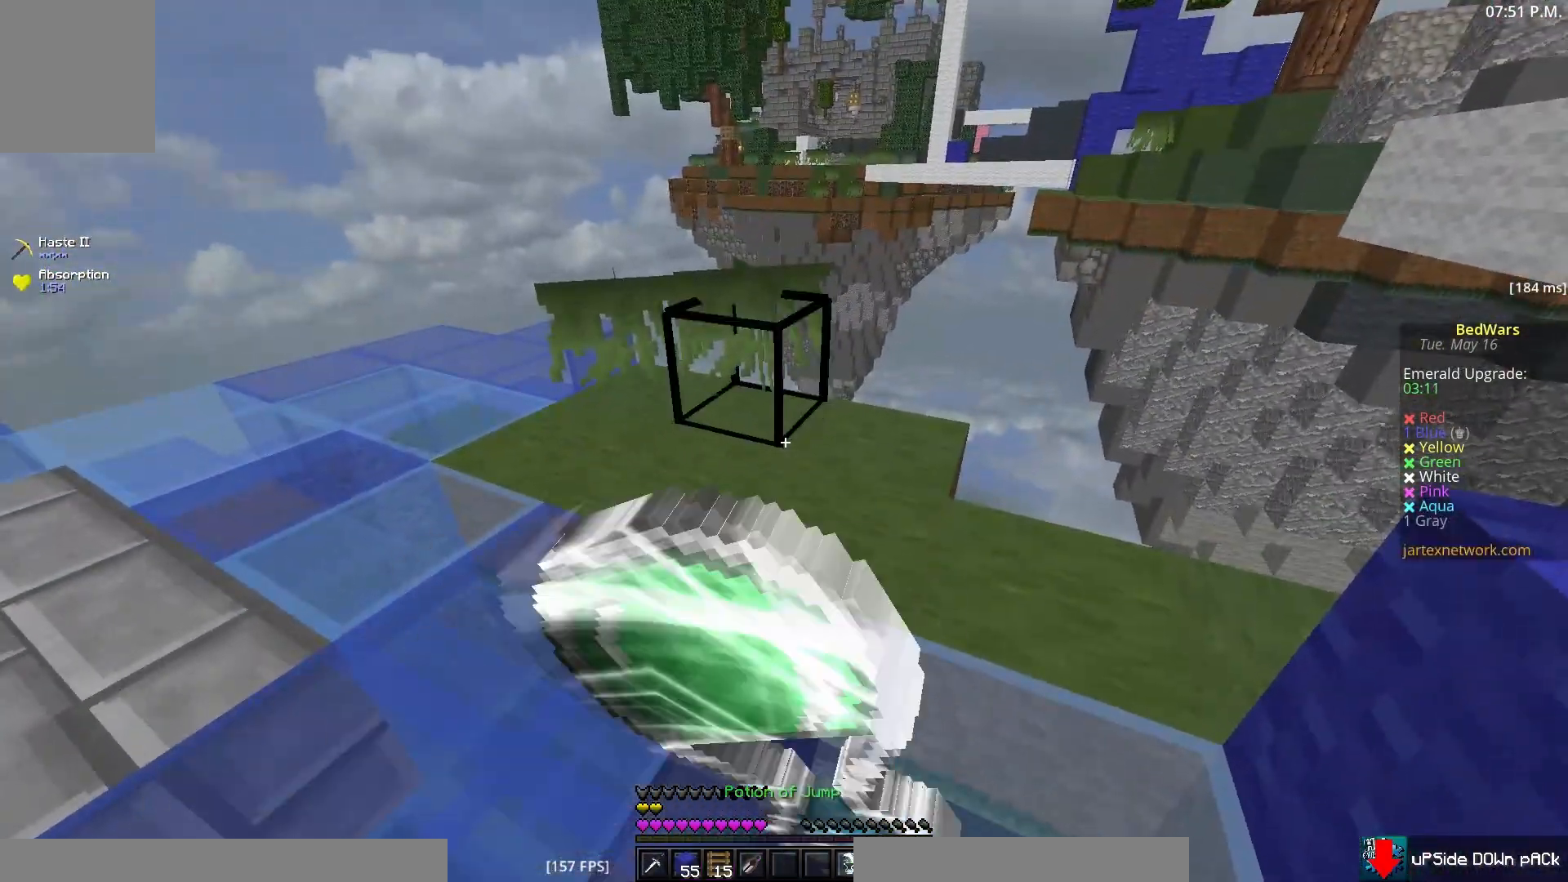
{"keys": [], "mouse": ["left", "right"], "events": []}
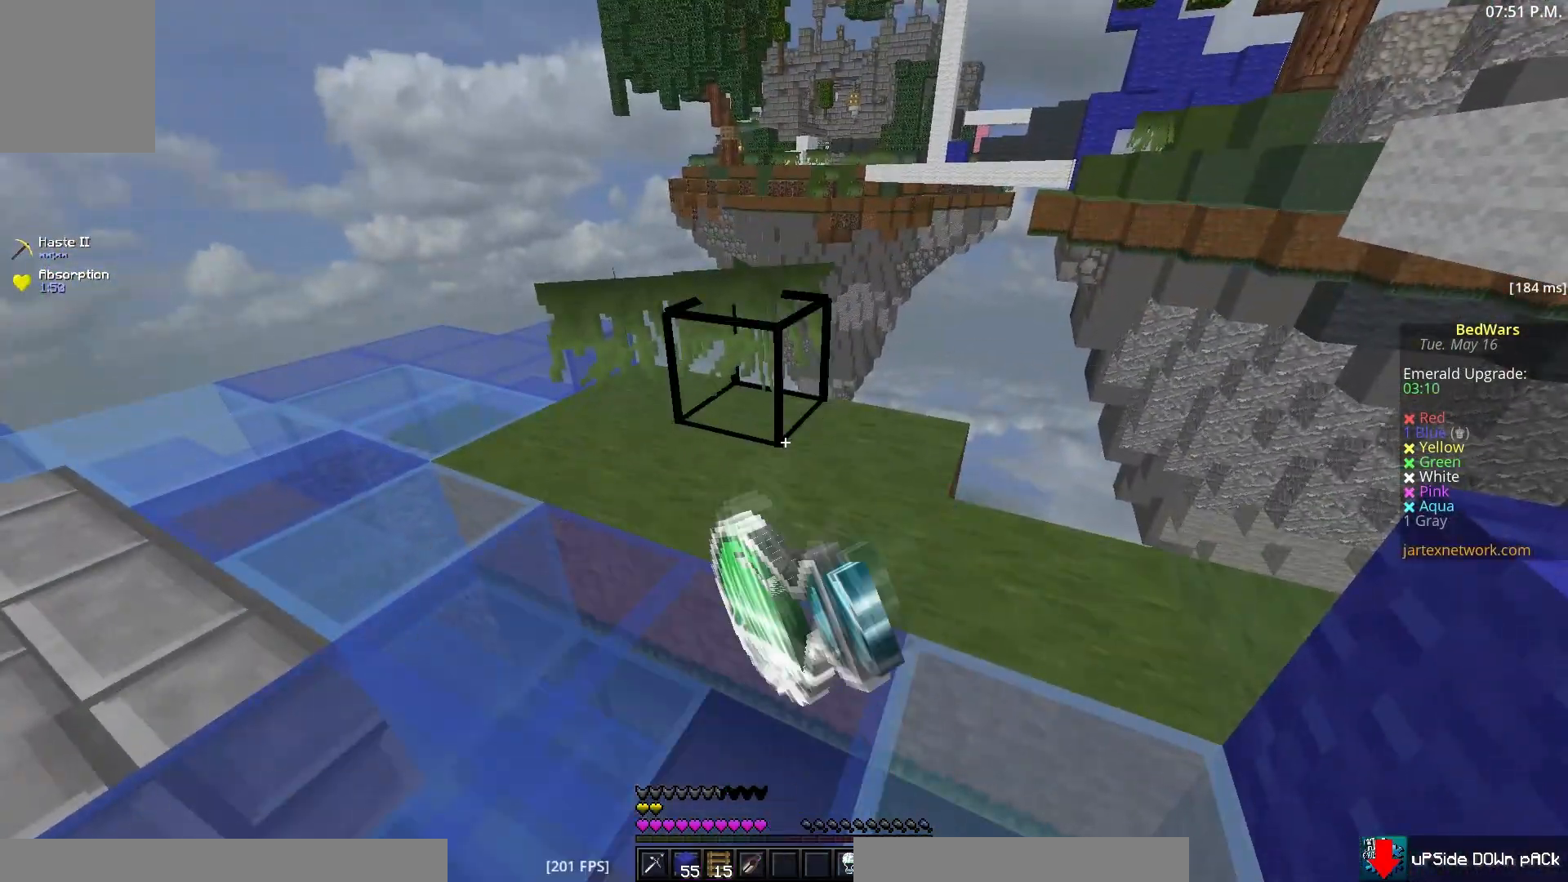
{"keys": [], "mouse": ["left", "right"], "events": [[83, "mouse_left", "up"], [117, "mouse_right", "up"], [450, "mouse_right", "down"], [467, "mouse_left", "down"]]}
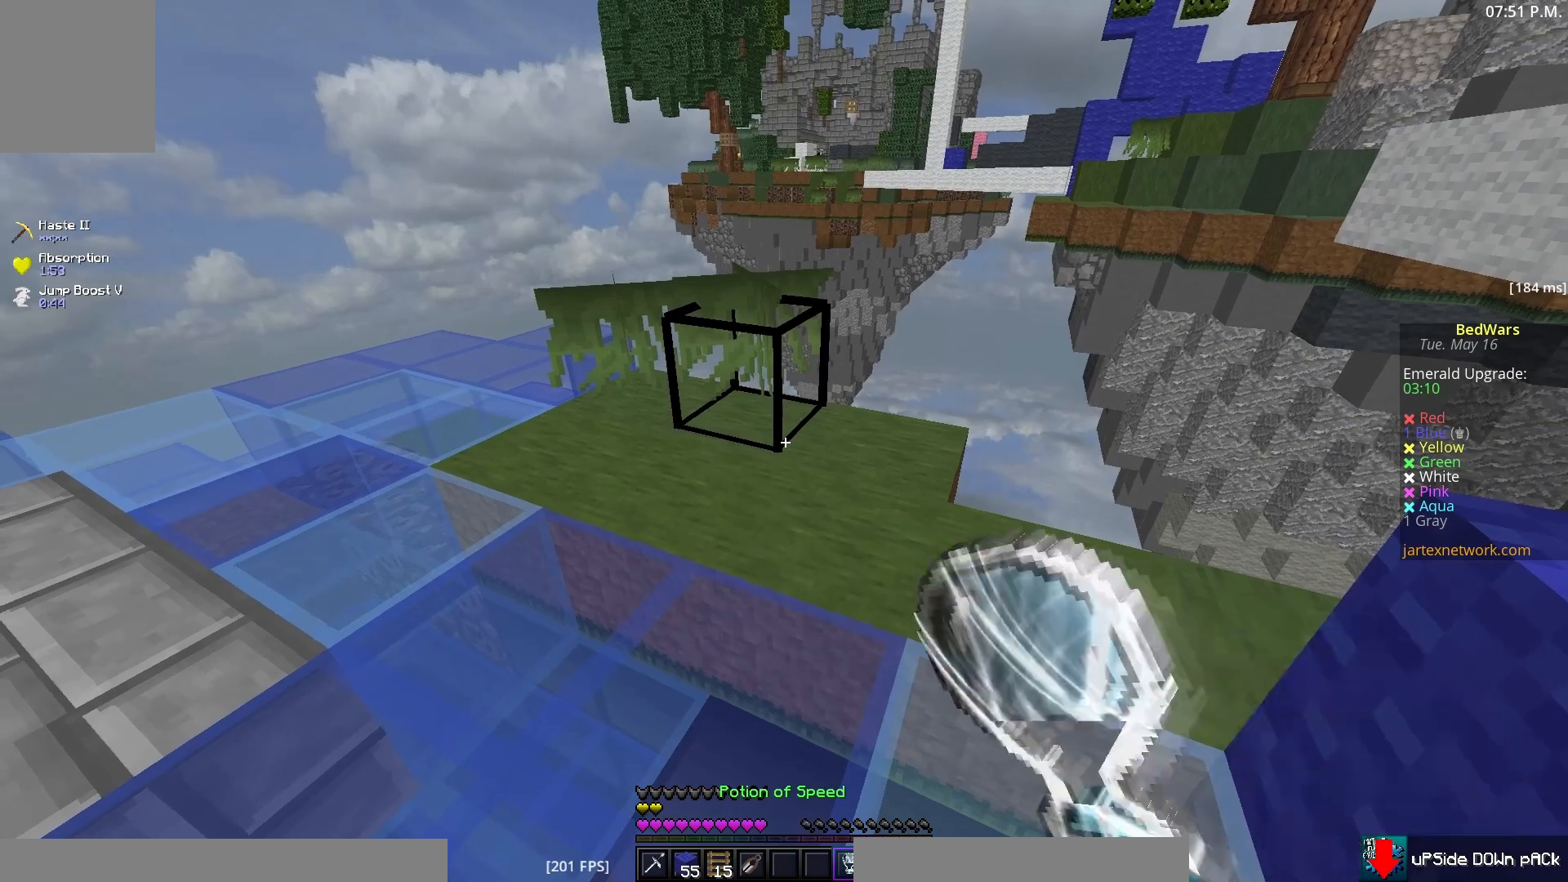
{"keys": [], "mouse": ["left", "right"], "events": []}
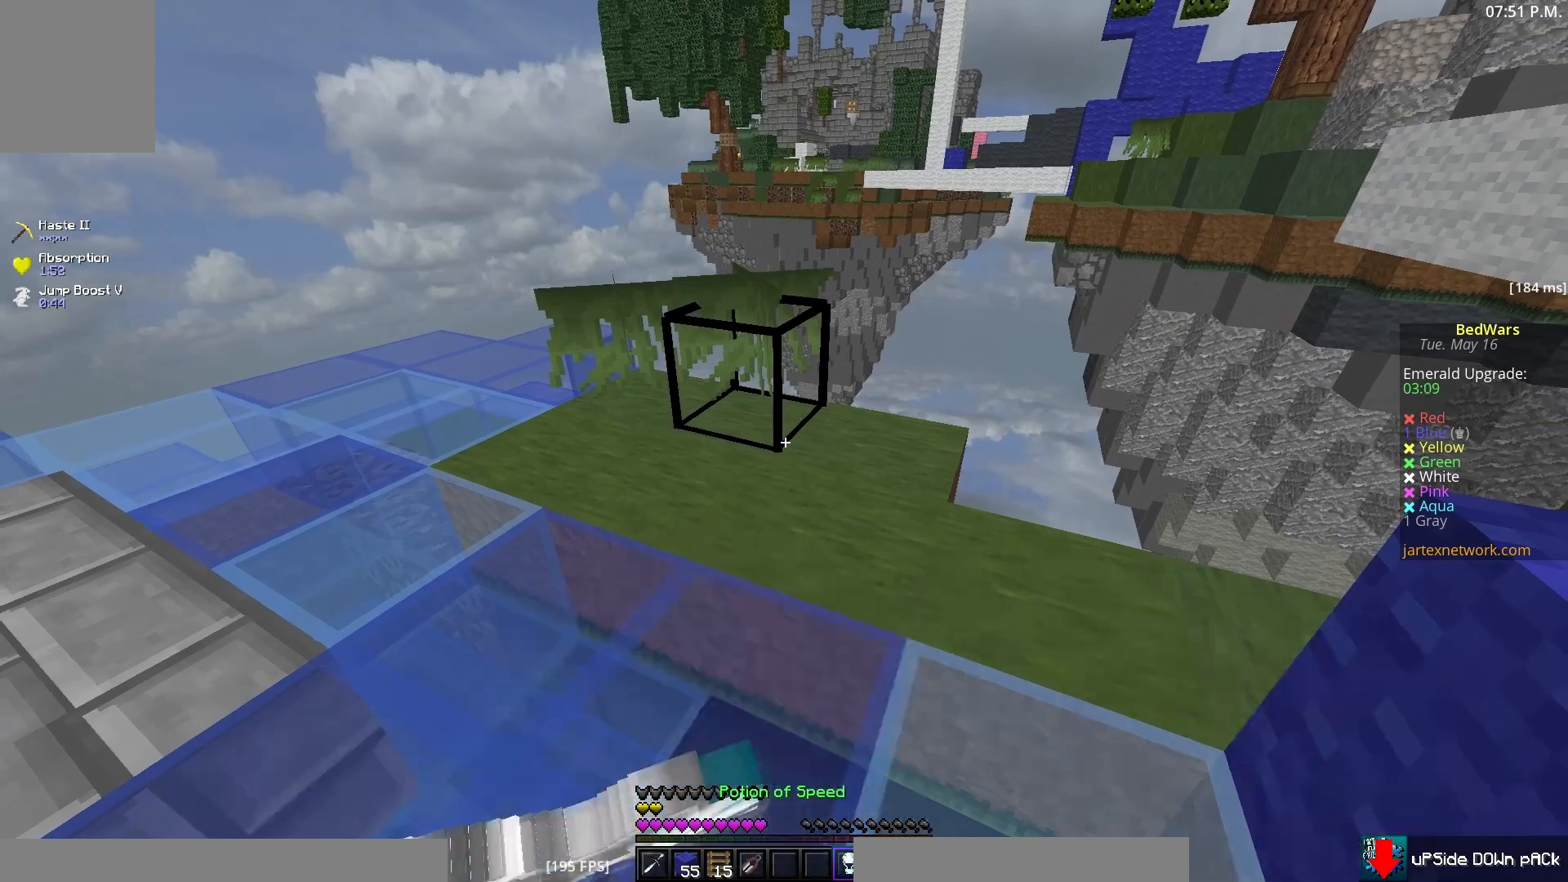
{"keys": [], "mouse": ["left", "right"], "events": []}